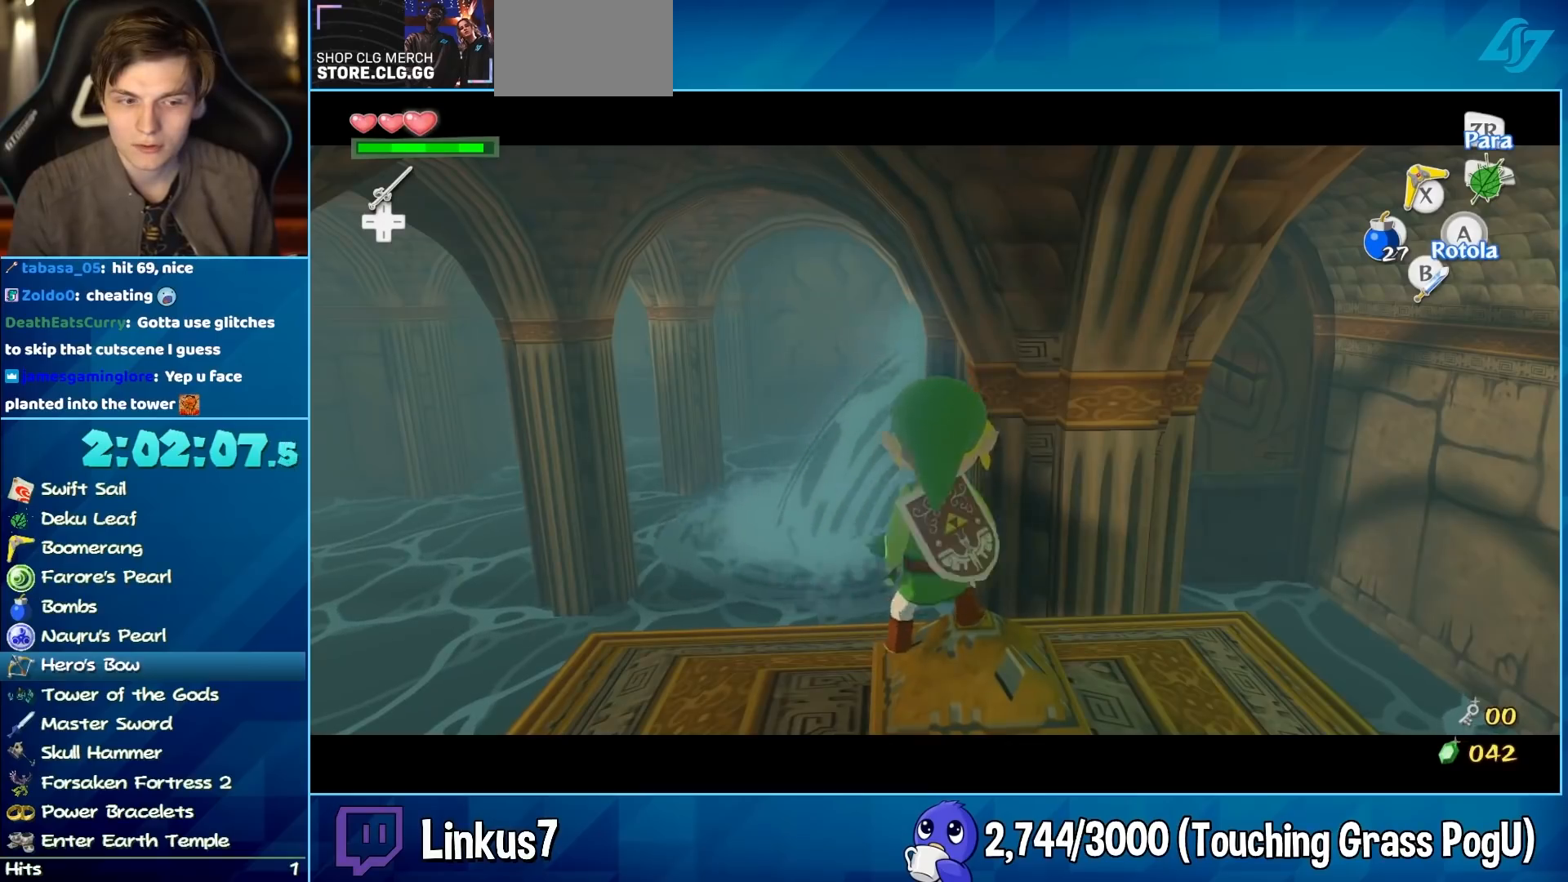
Gameplay with a controller (Nintendo layout); each line is a JSON object with the inputs held at the frame after it. "events" lists button and stick changes between this image and that frame as [ms after this image, input, new state], when the widget could be followed in between. Not read: L3 R3.
{"buttons": ["L2"], "left_stick": "center", "right_stick": "center", "events": []}
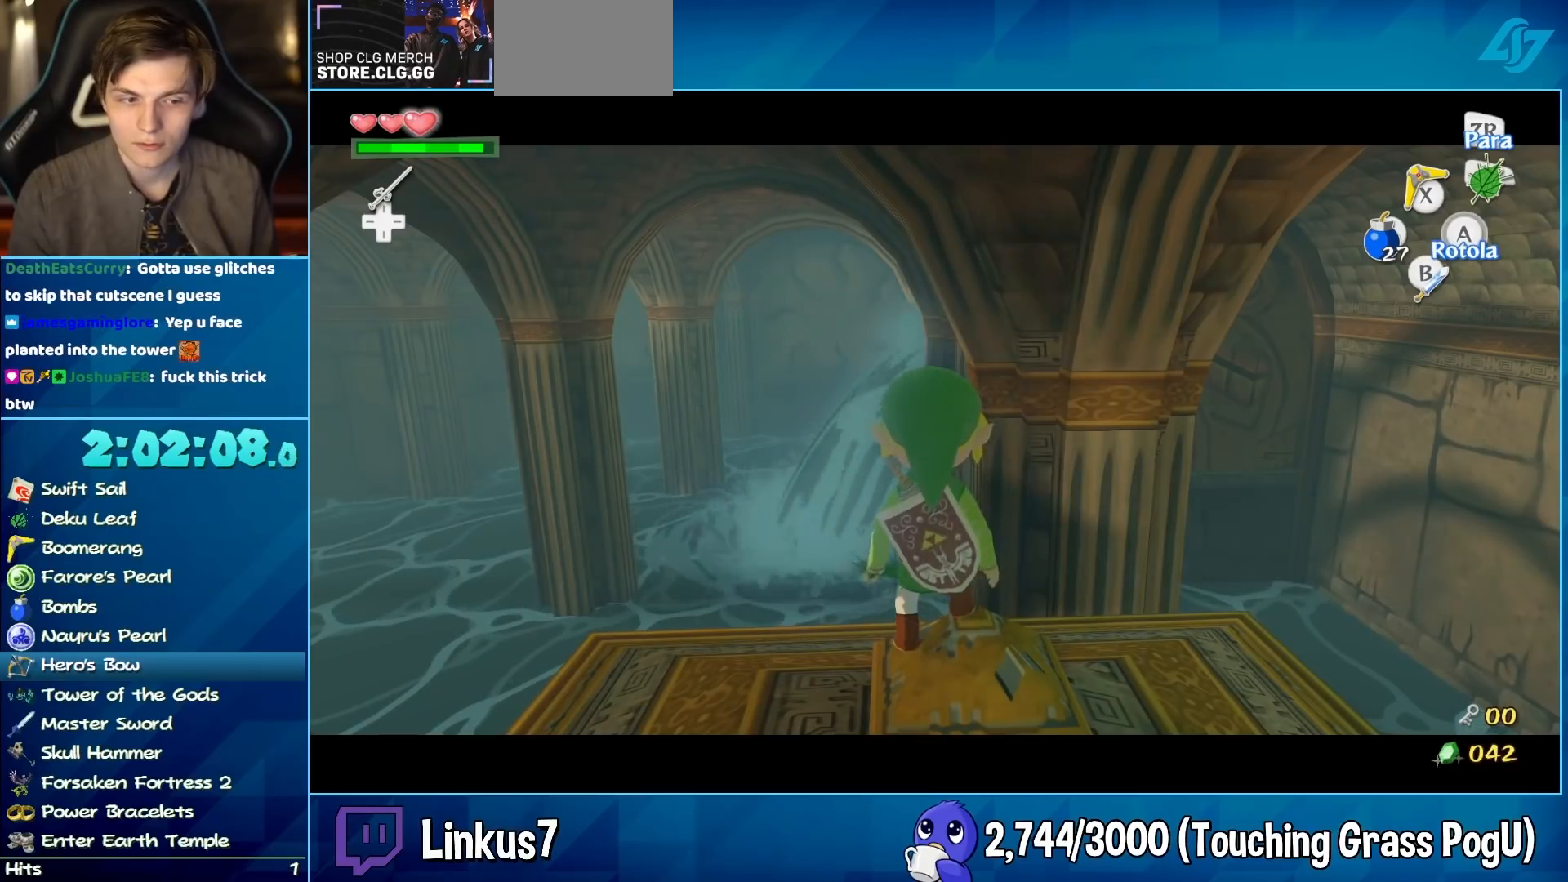
{"buttons": ["L2"], "left_stick": "center", "right_stick": "center", "events": [[100, "R2", "down"], [200, "R2", "up"], [300, "R2", "down"], [333, "R2", "up"]]}
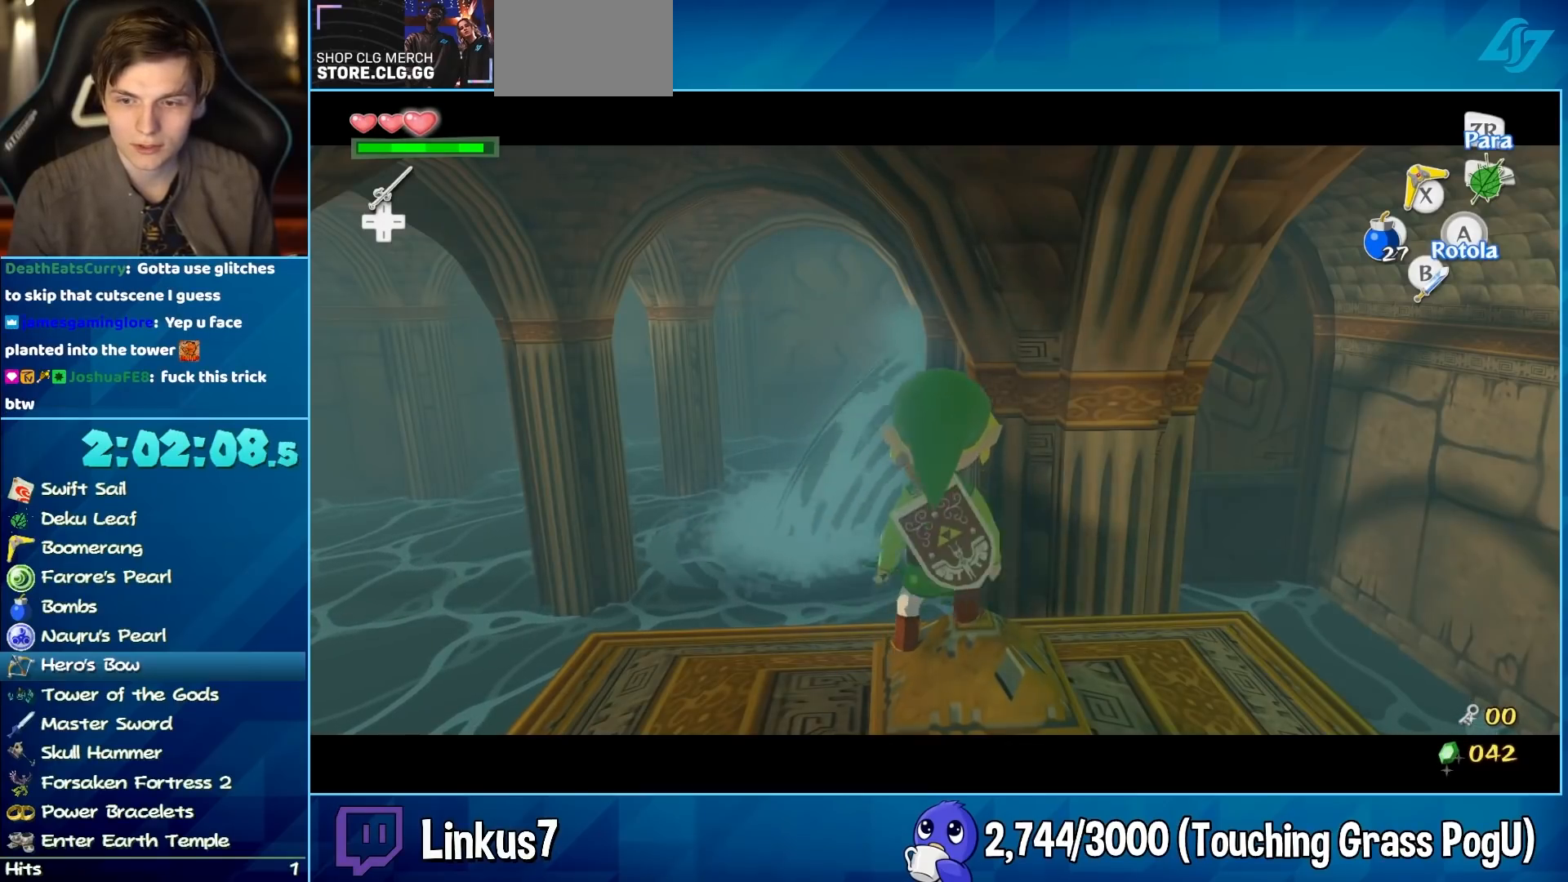
{"buttons": ["L2"], "left_stick": "center", "right_stick": "center", "events": []}
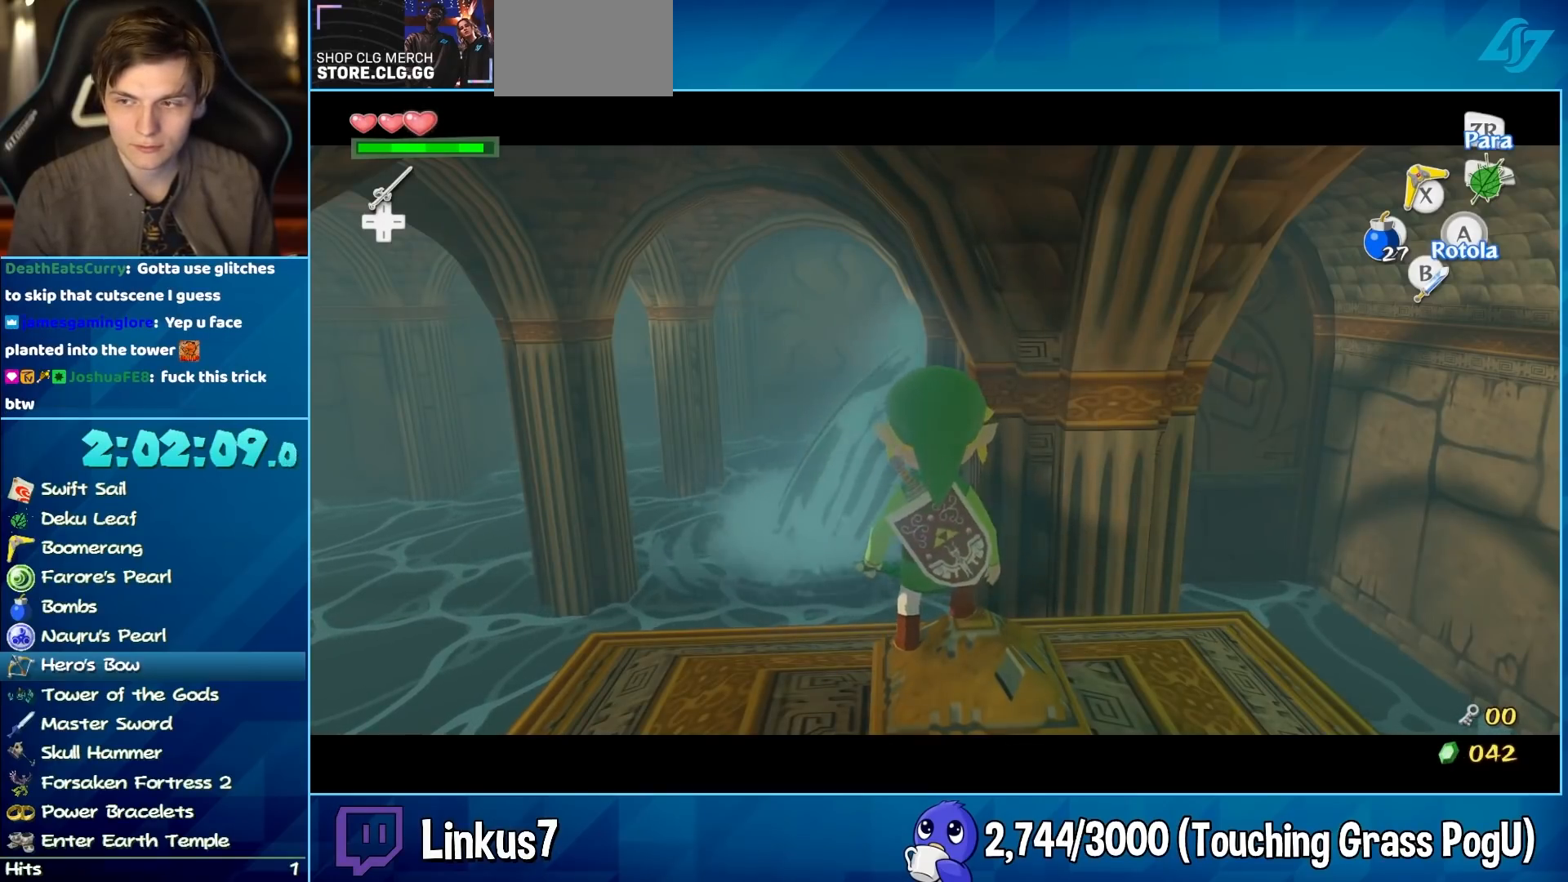
{"buttons": ["L2"], "left_stick": "center", "right_stick": "center", "events": []}
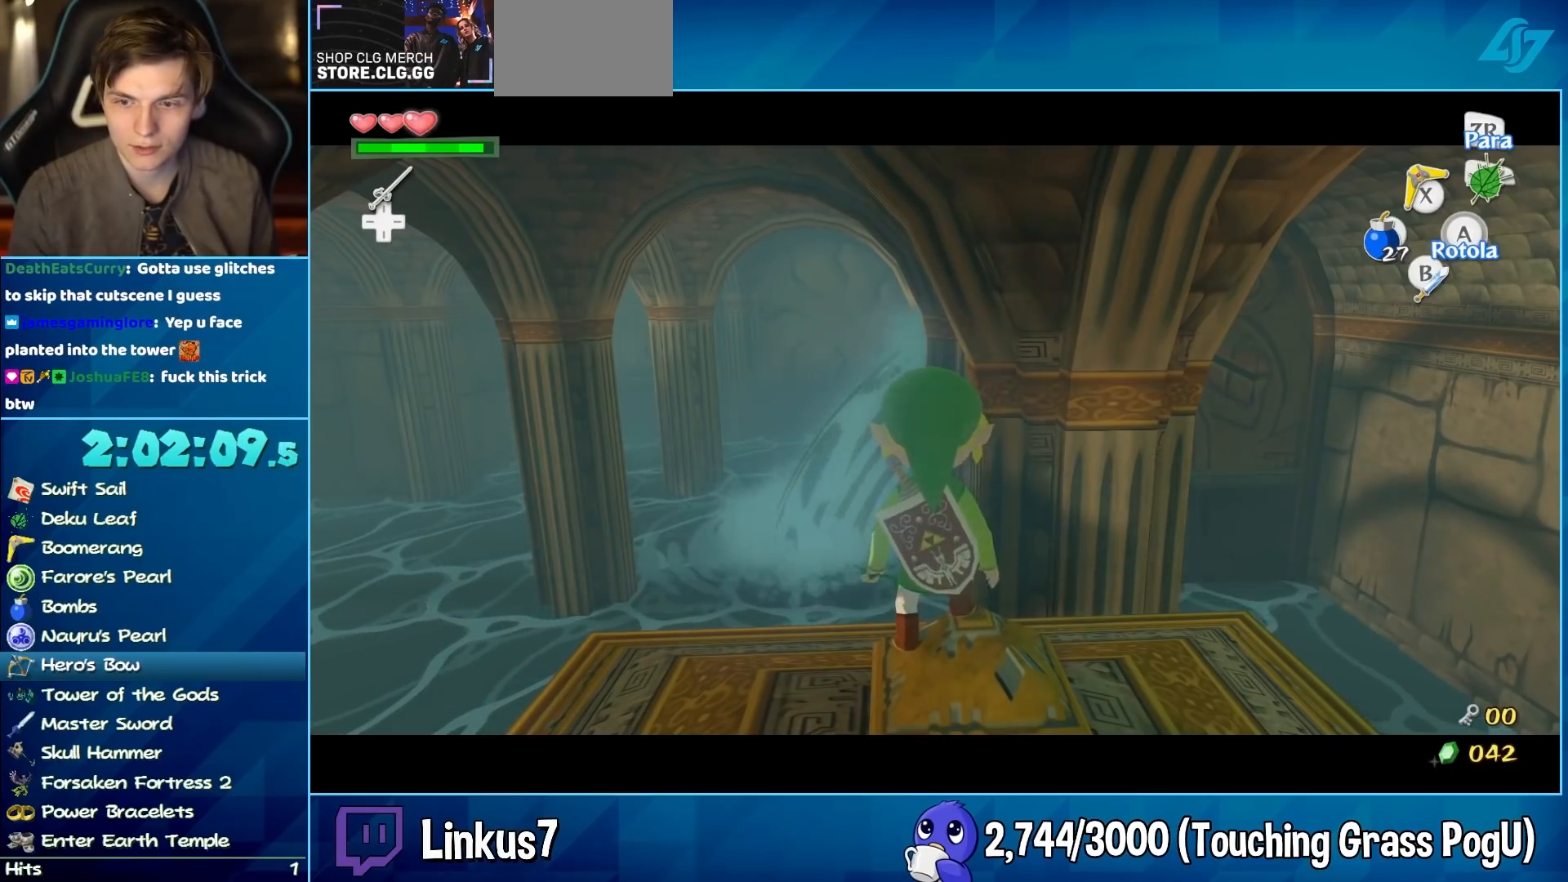
{"buttons": ["L2"], "left_stick": "up", "right_stick": "center"}
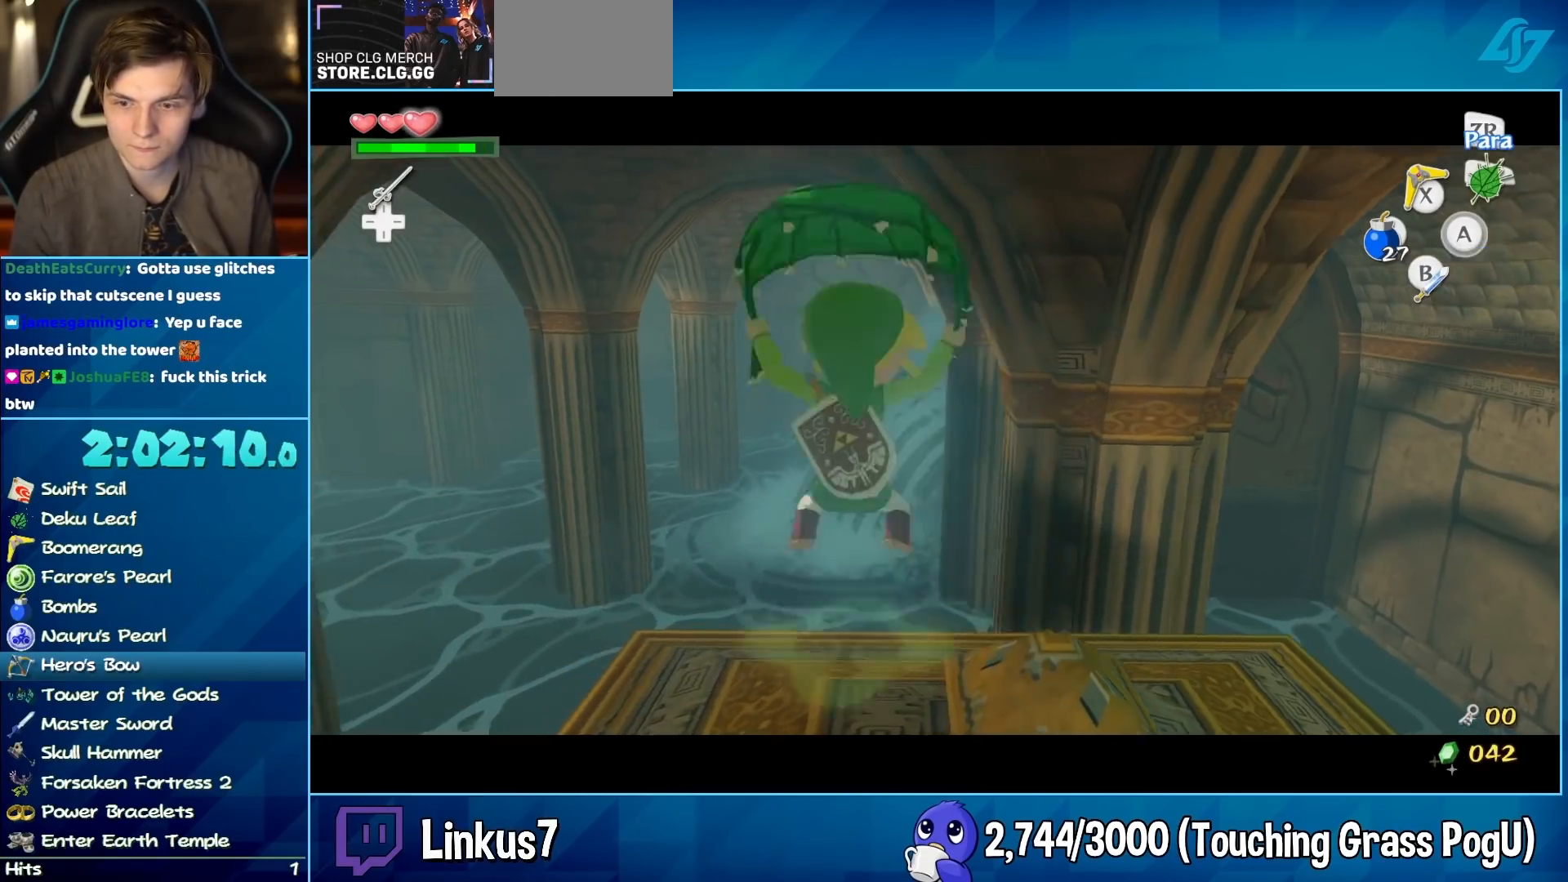
{"buttons": ["L2"], "left_stick": "up", "right_stick": "center"}
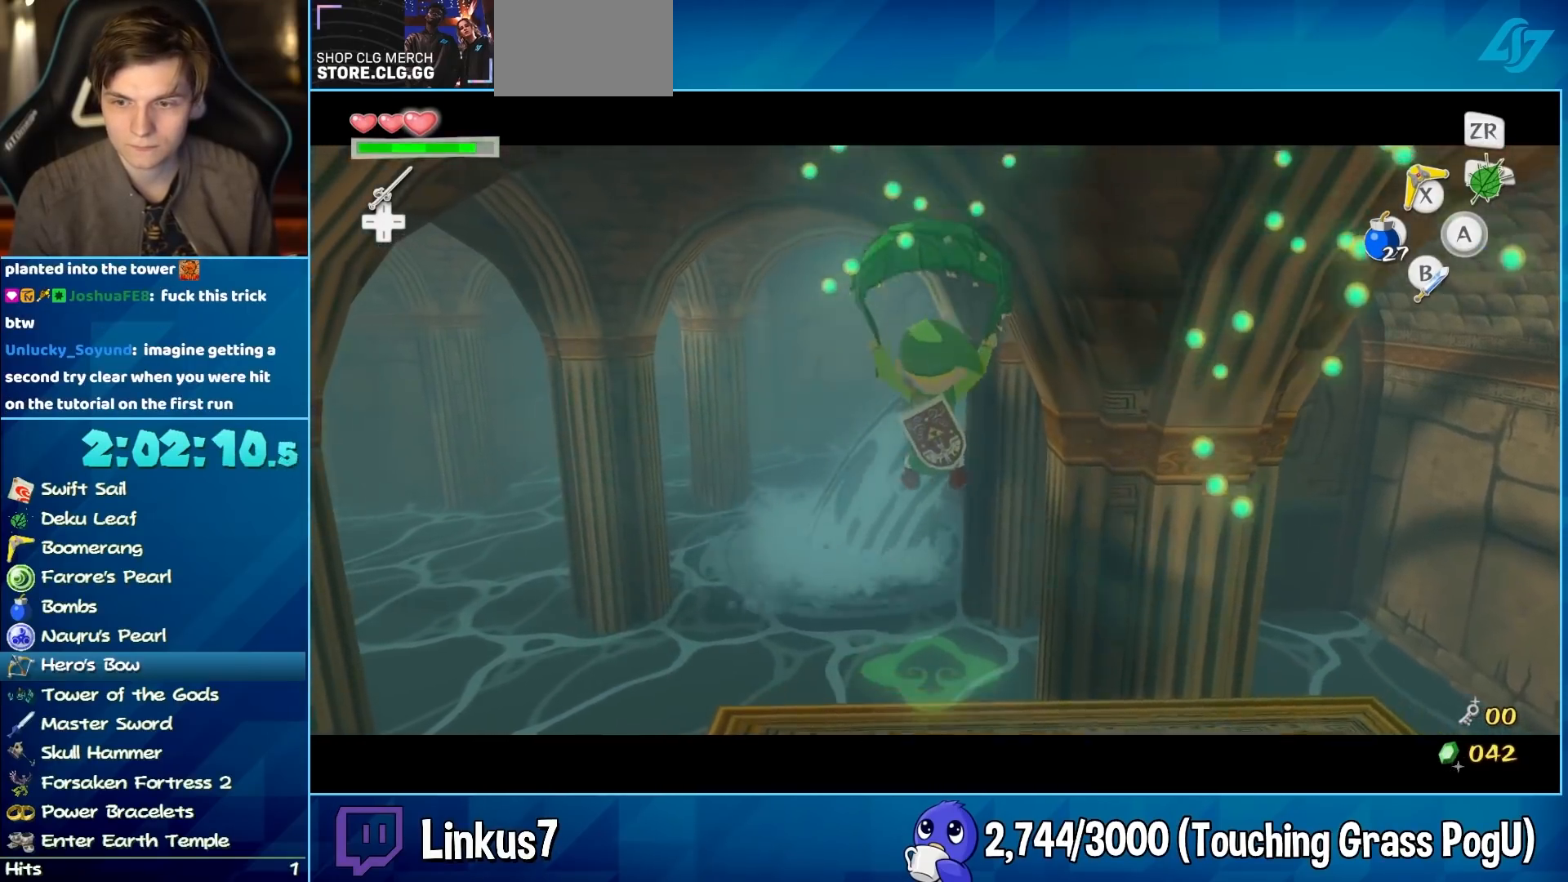
{"buttons": ["L2"], "left_stick": "up", "right_stick": "center", "events": []}
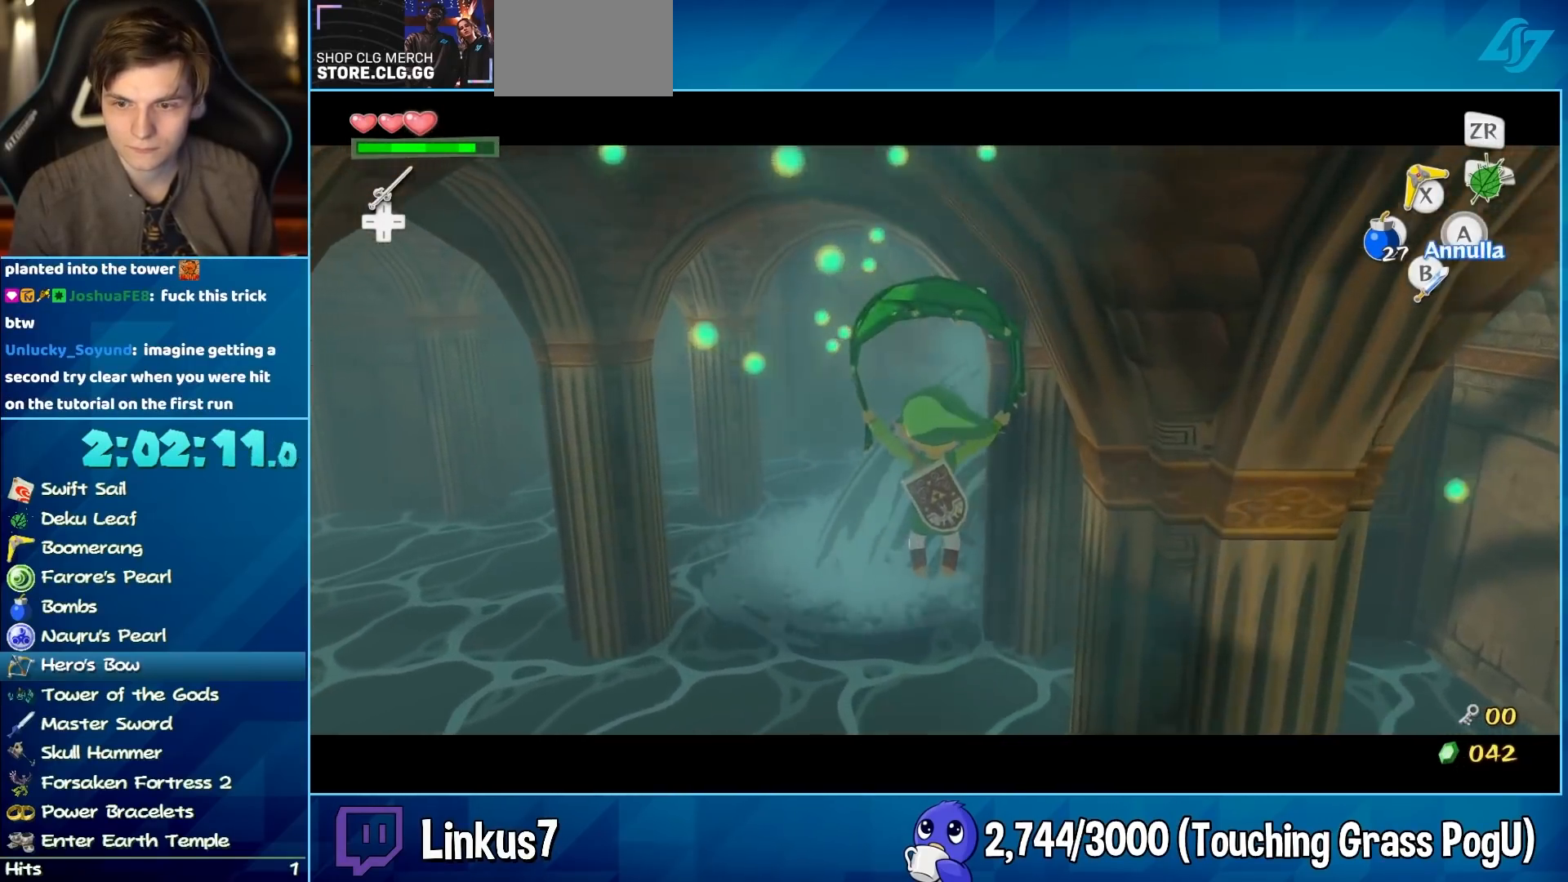
{"buttons": ["L2"], "left_stick": "up", "right_stick": "center", "events": [[183, "A", "down"], [283, "A", "up"]]}
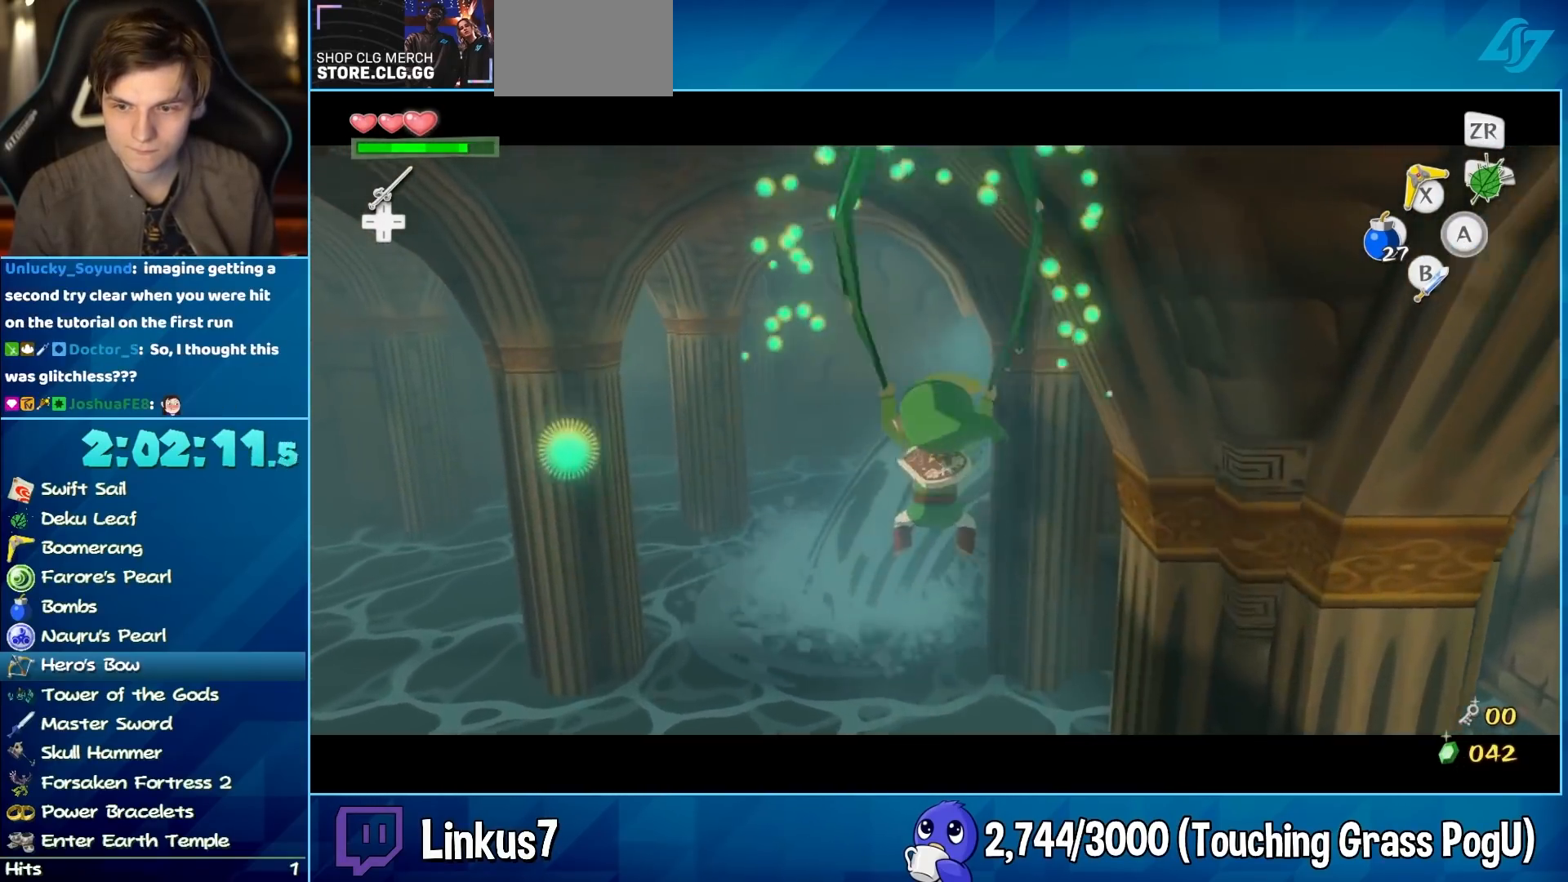
{"buttons": ["L2"], "left_stick": "up", "right_stick": "center", "events": []}
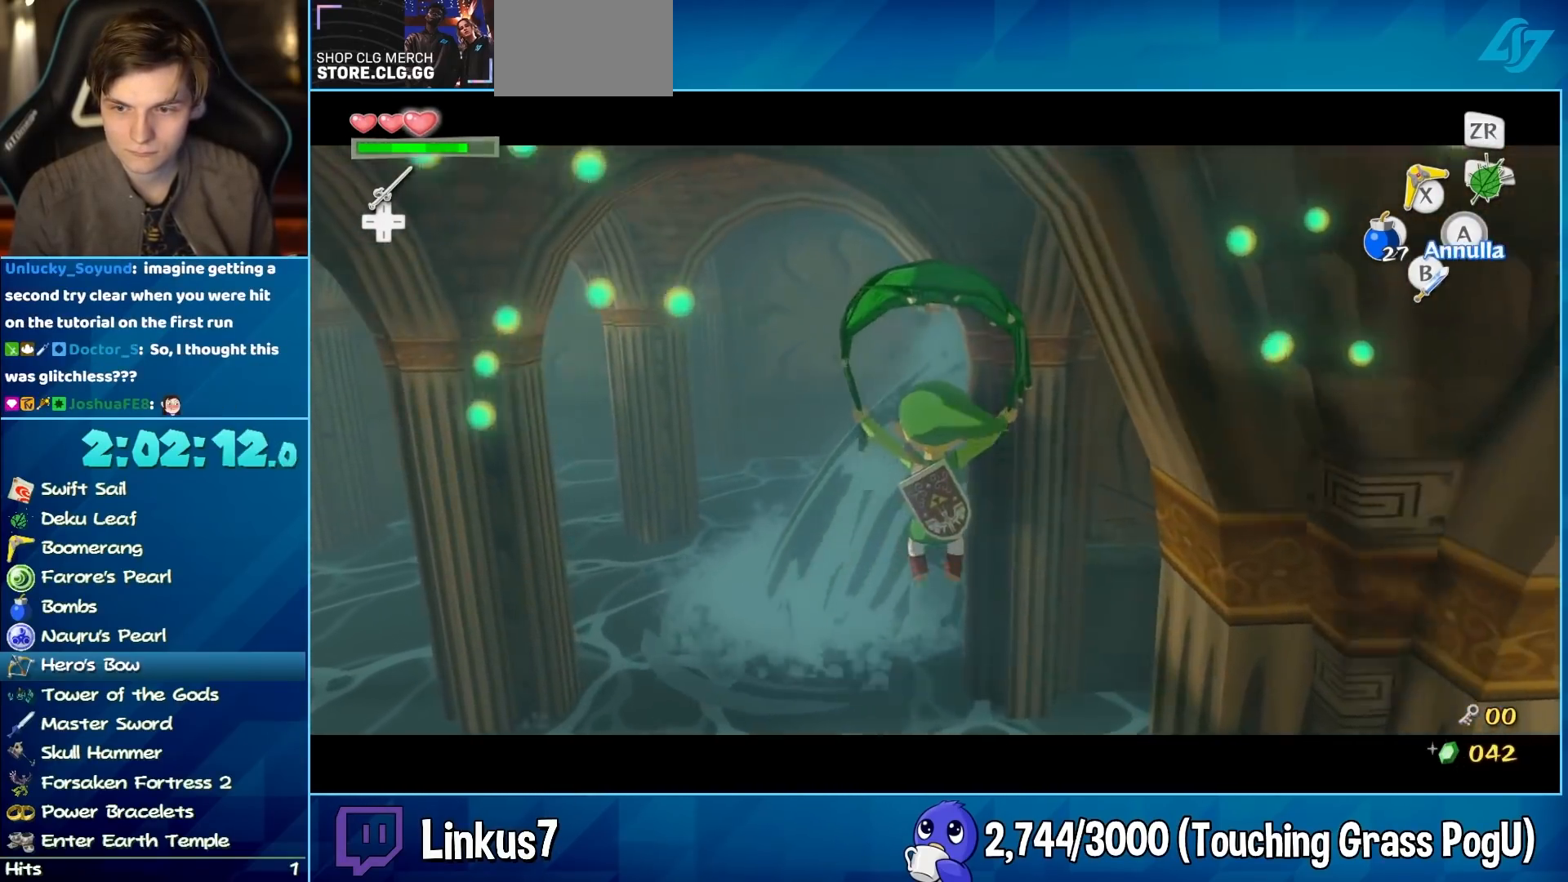
{"buttons": ["L2"], "left_stick": "up", "right_stick": "center", "events": []}
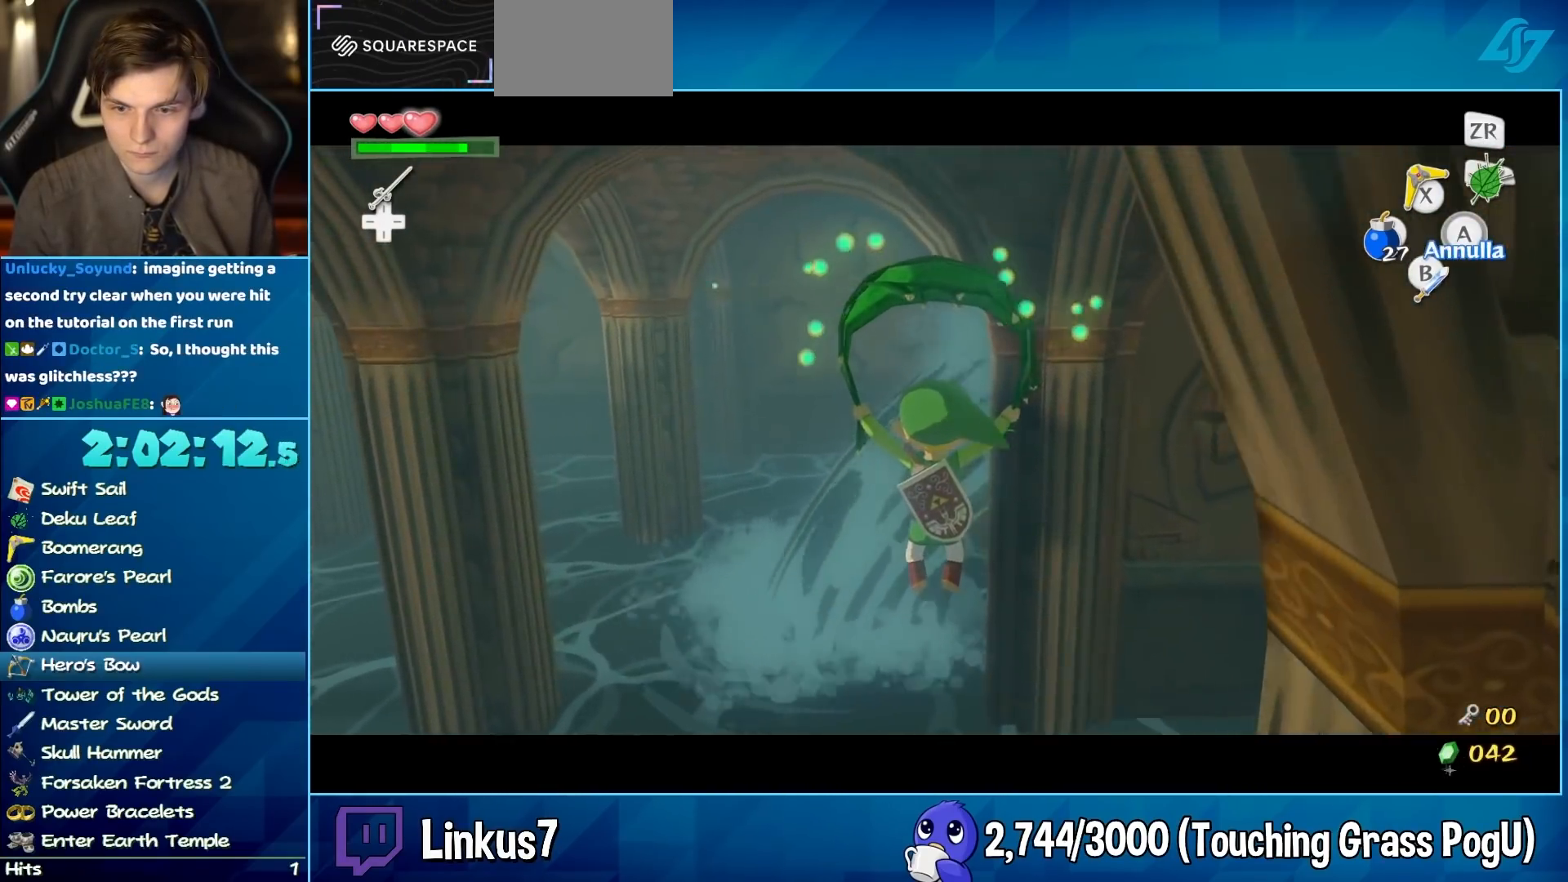
{"buttons": ["L2"], "left_stick": "up", "right_stick": "center", "events": [[217, "A", "down"], [300, "A", "up"]]}
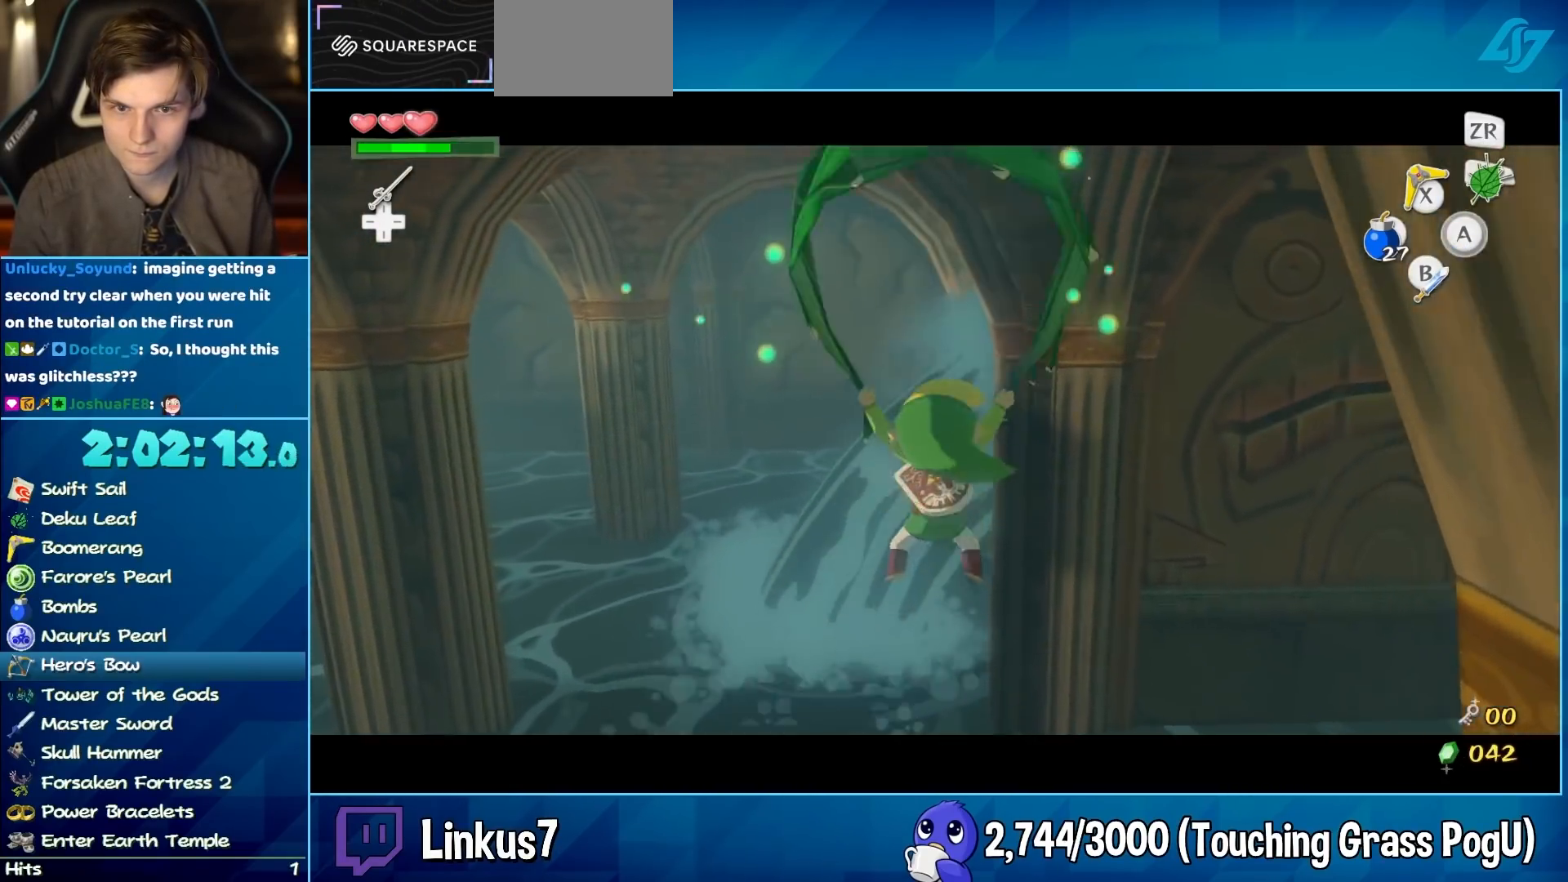
{"buttons": ["L2"], "left_stick": "up", "right_stick": "center", "events": []}
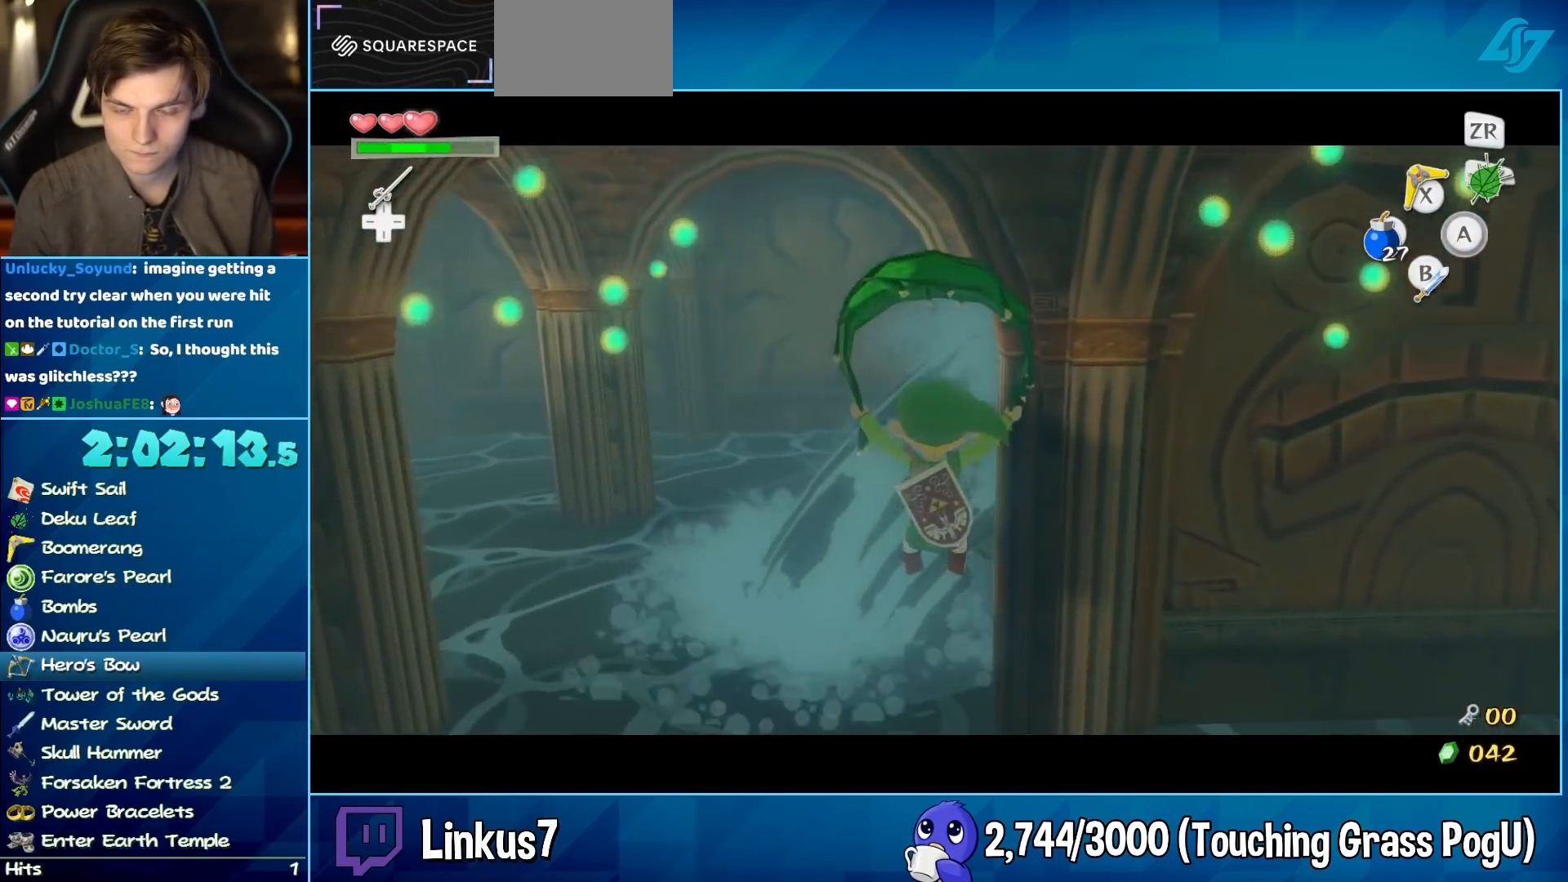
{"buttons": ["L2"], "left_stick": "up", "right_stick": "center", "events": []}
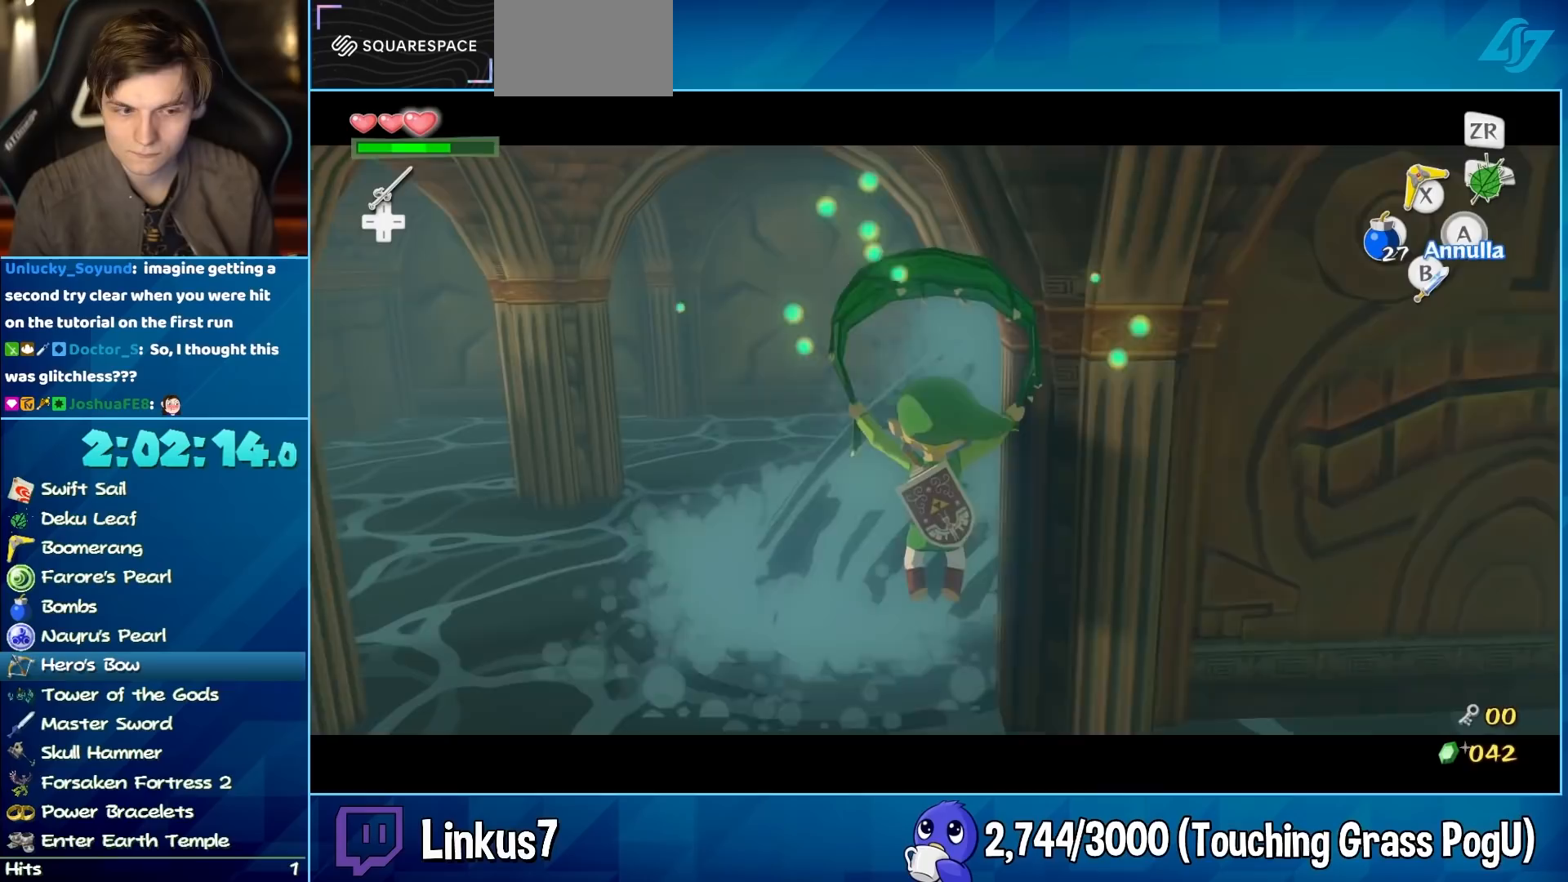
{"buttons": ["L2"], "left_stick": "up", "right_stick": "center", "events": [[33, "A", "down"], [133, "A", "up"]]}
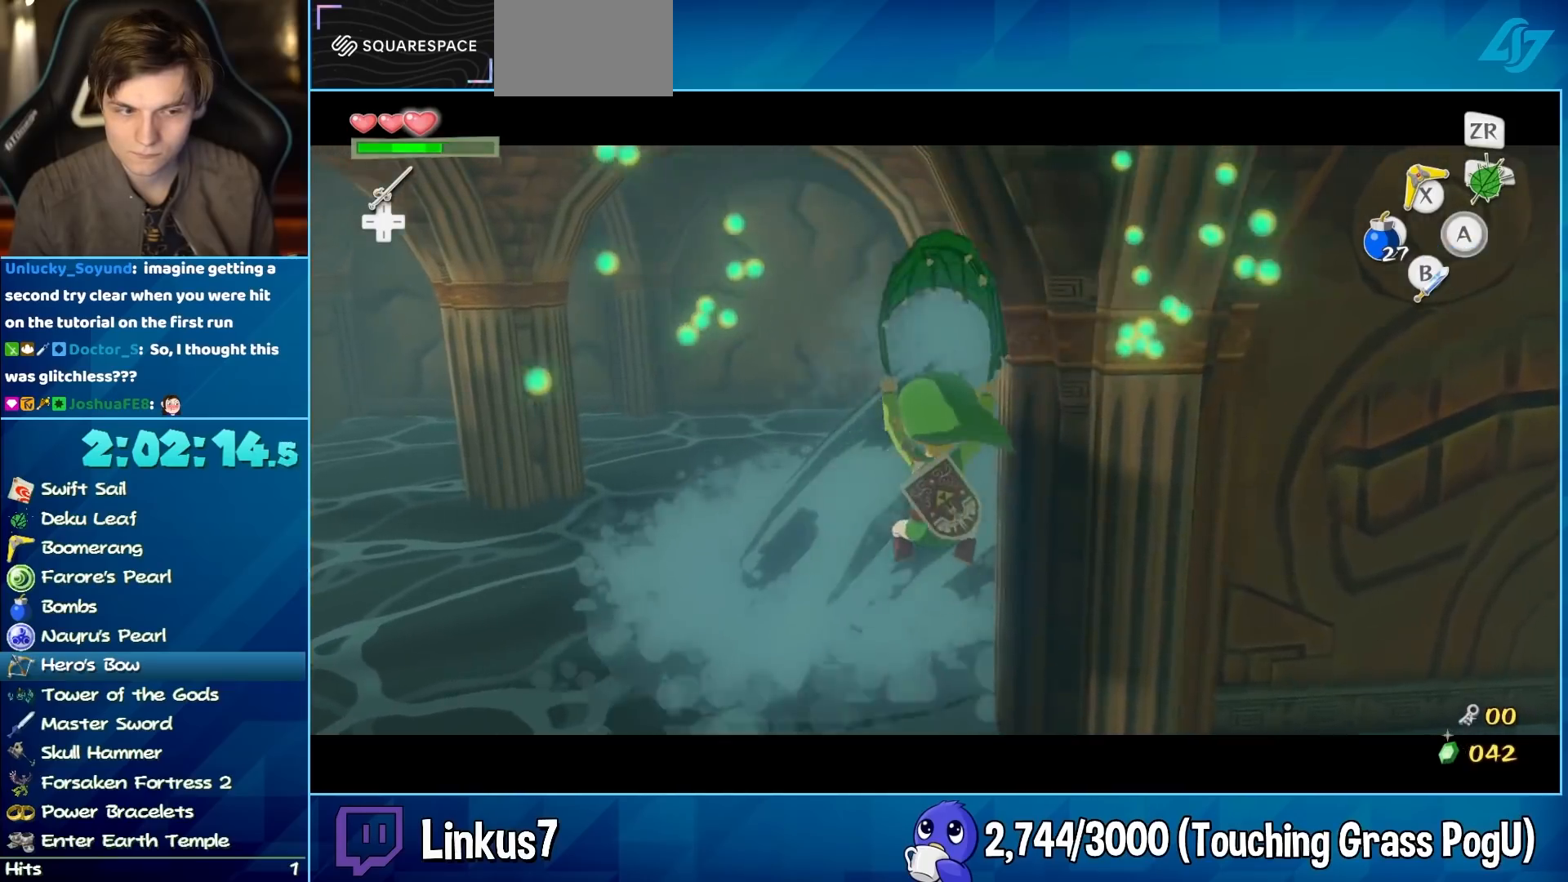
{"buttons": ["L2"], "left_stick": "up", "right_stick": "center", "events": []}
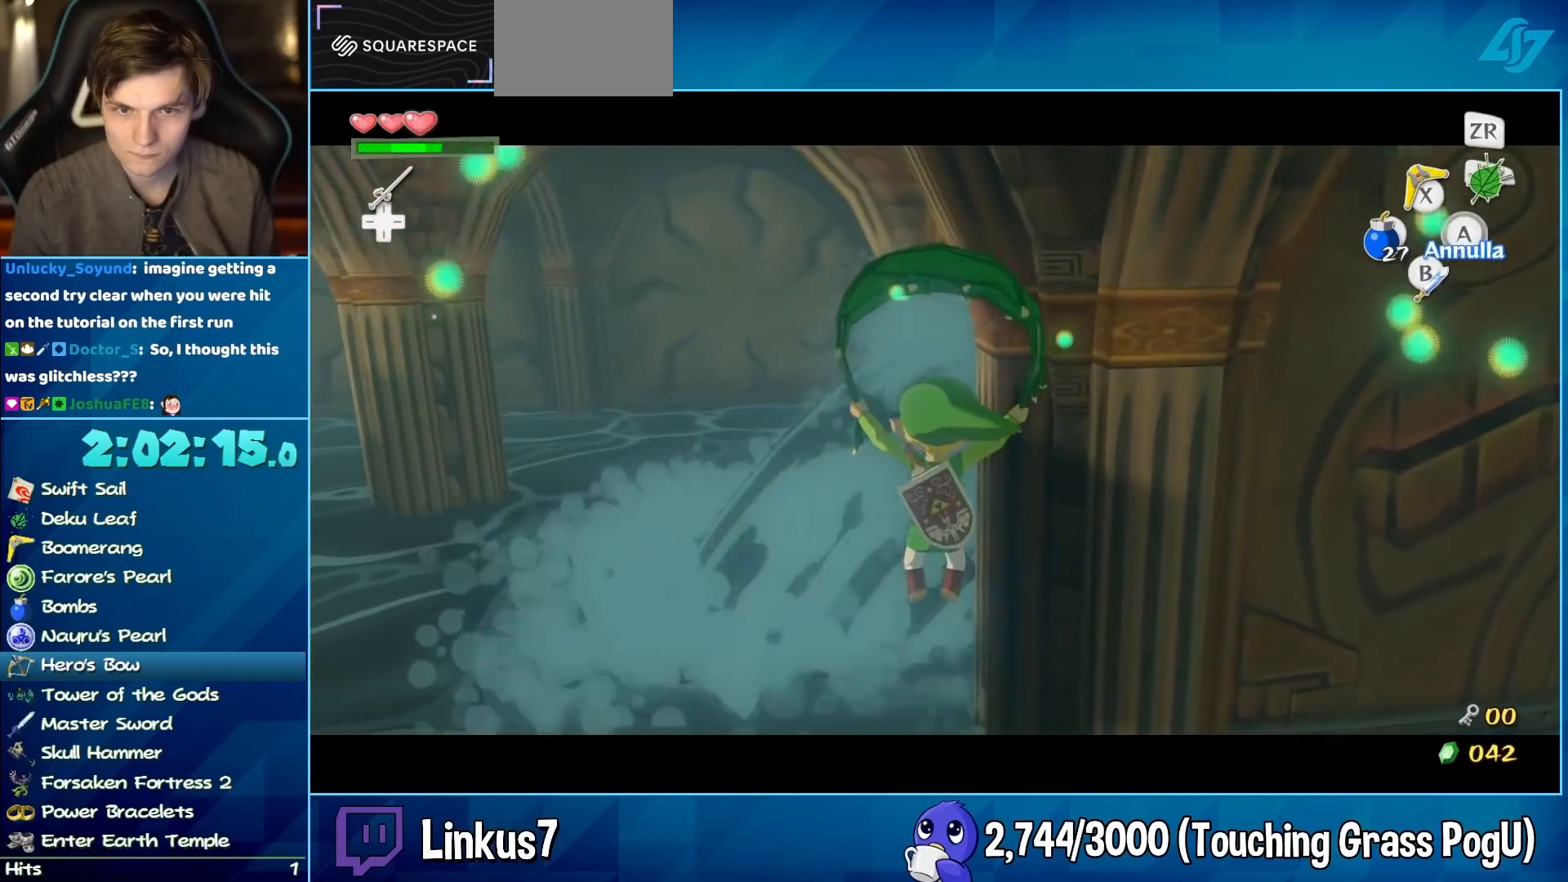
{"buttons": ["L2"], "left_stick": "up", "right_stick": "center", "events": [[250, "A", "down"], [383, "A", "up"]]}
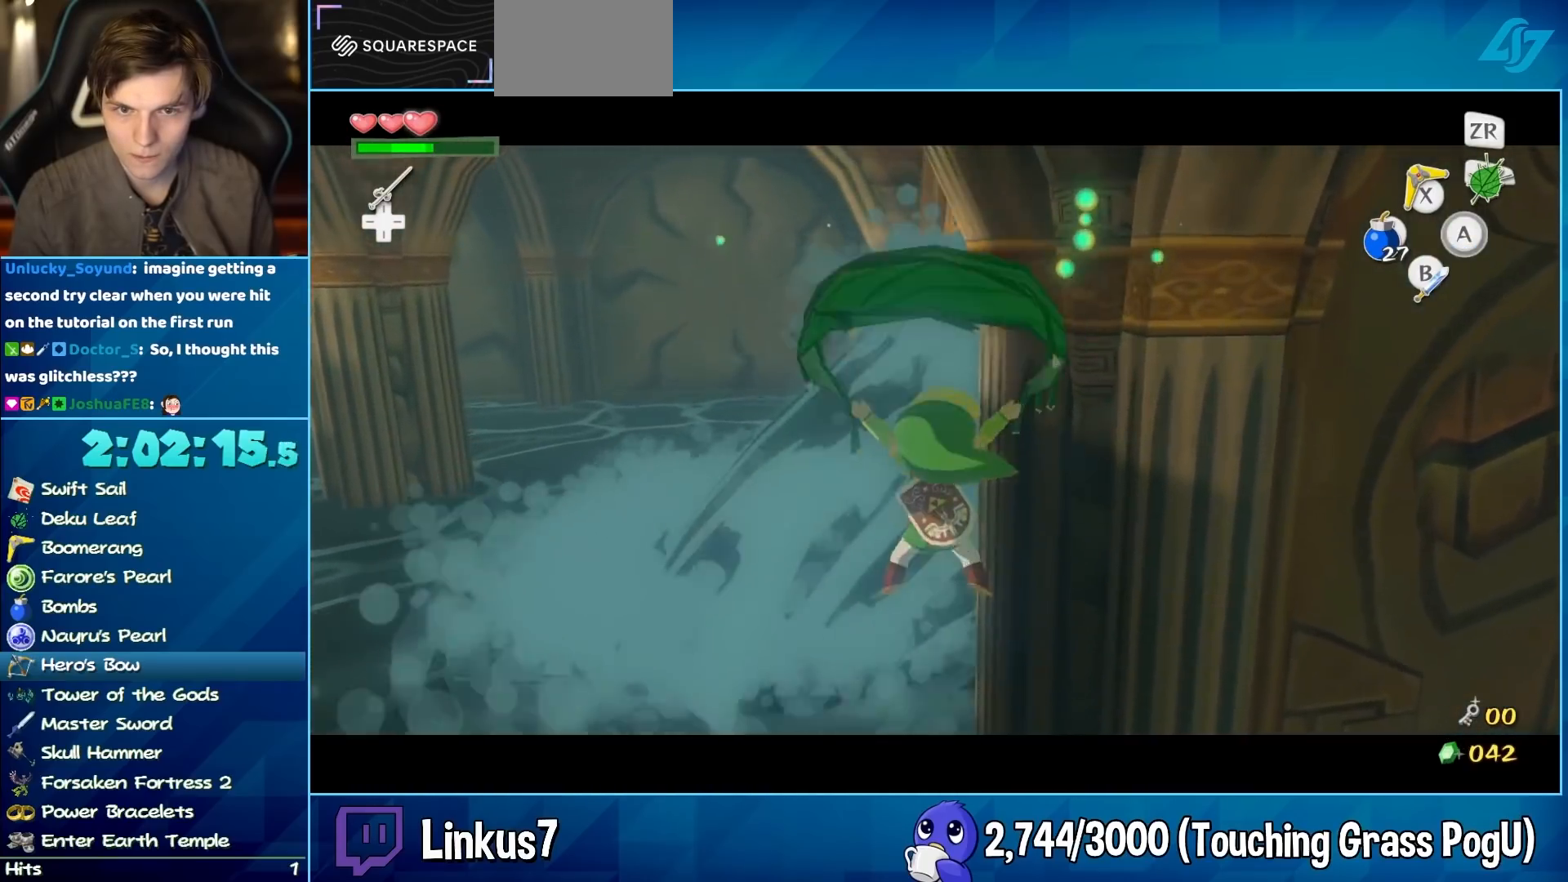
{"buttons": ["L2"], "left_stick": "up", "right_stick": "center", "events": []}
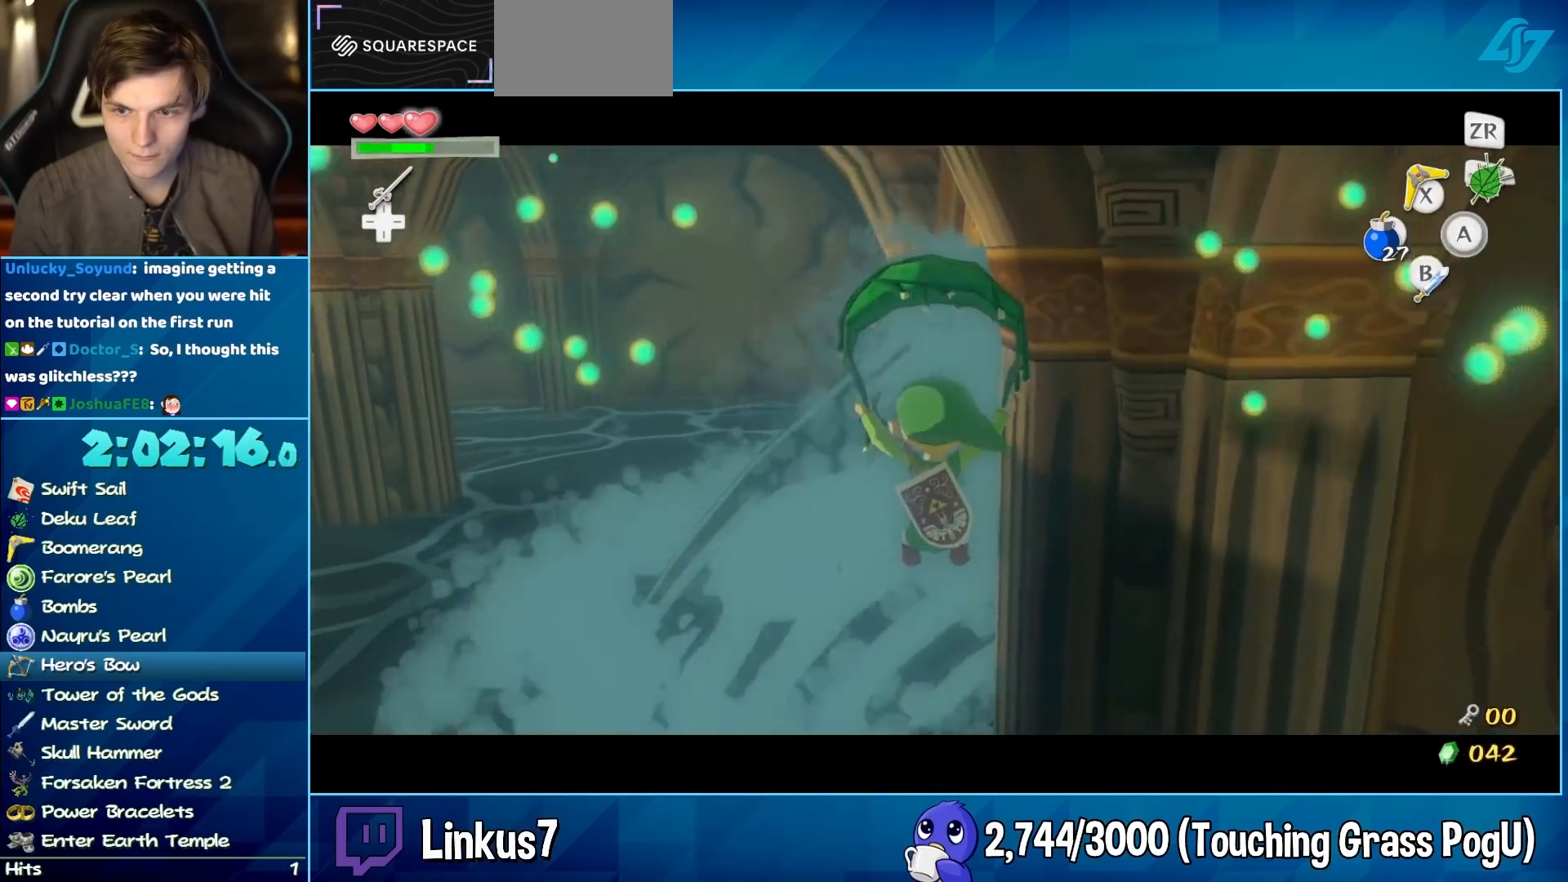
{"buttons": ["L2"], "left_stick": "up", "right_stick": "center", "events": []}
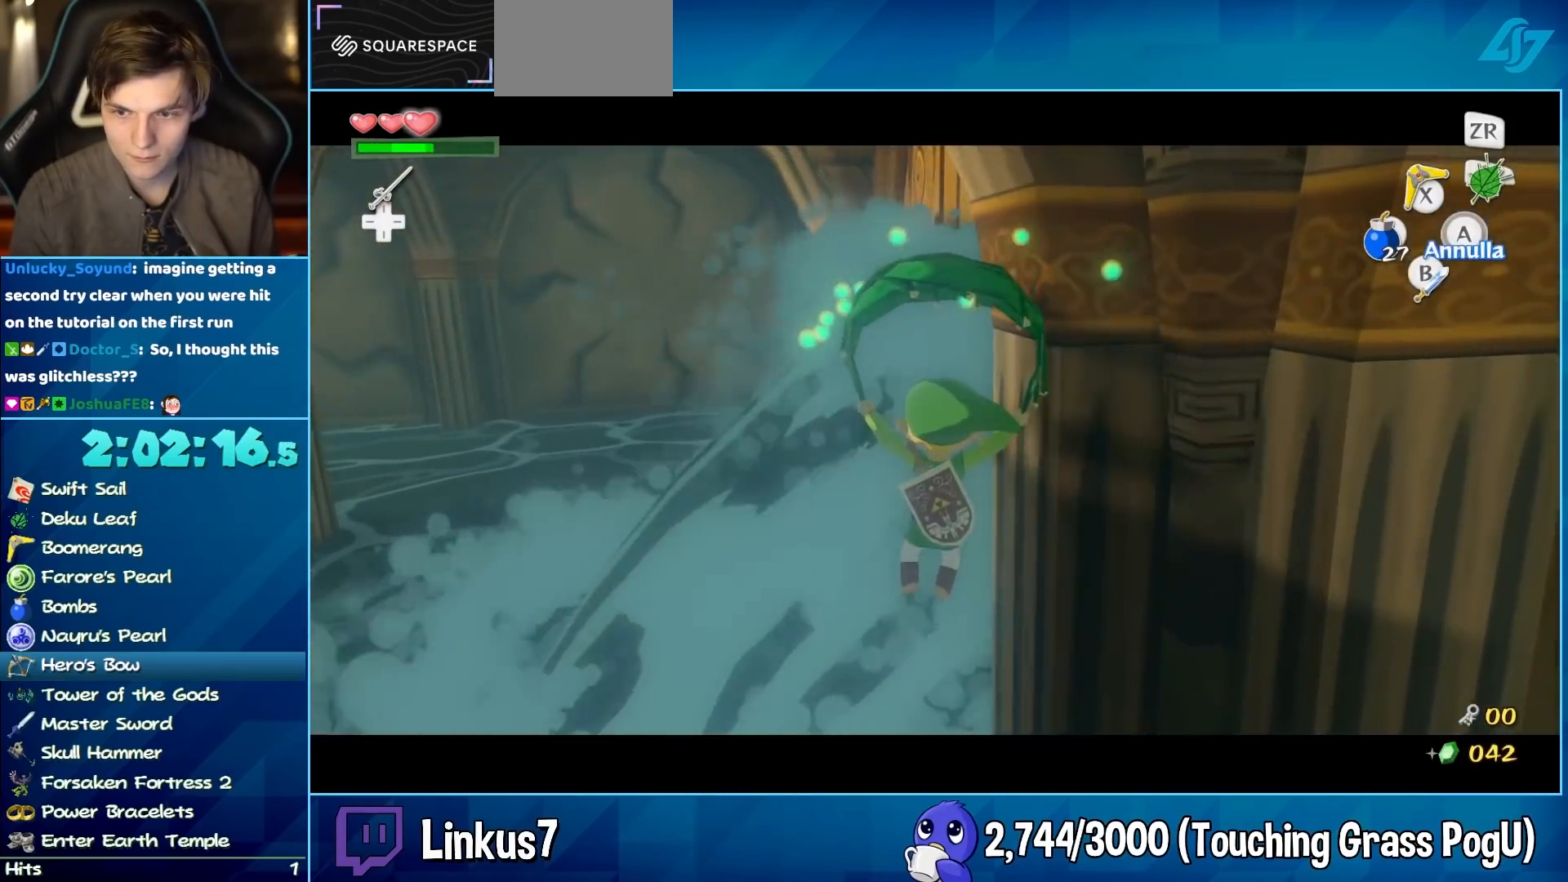
{"buttons": [], "left_stick": "up", "right_stick": "down"}
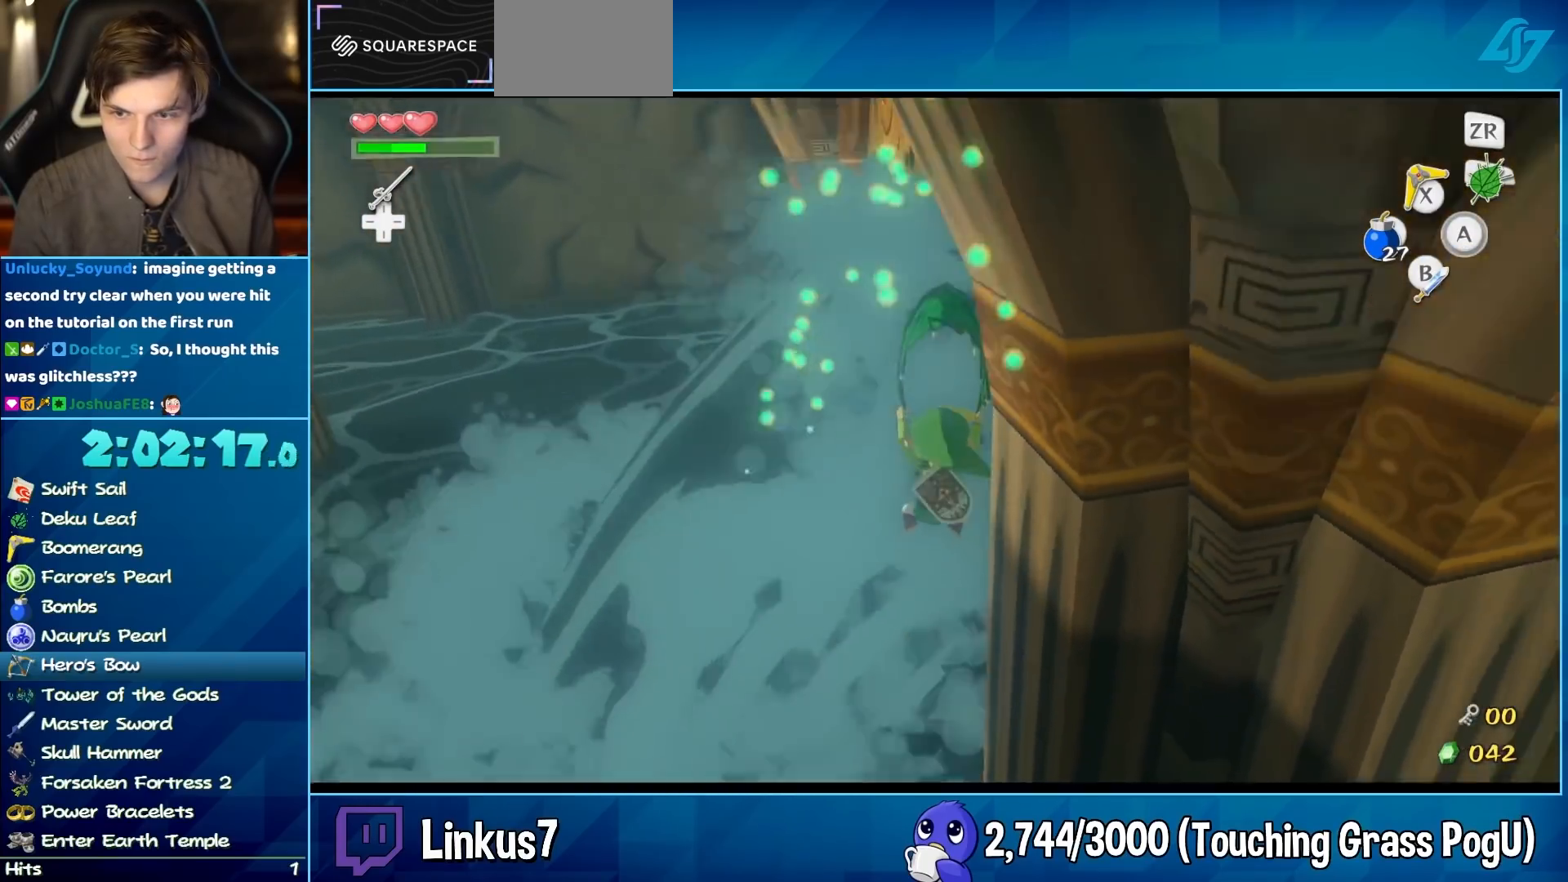
{"buttons": [], "left_stick": "up", "right_stick": "up-right", "events": [[117, "right_stick", "center"], [433, "right_stick", "up-right"]]}
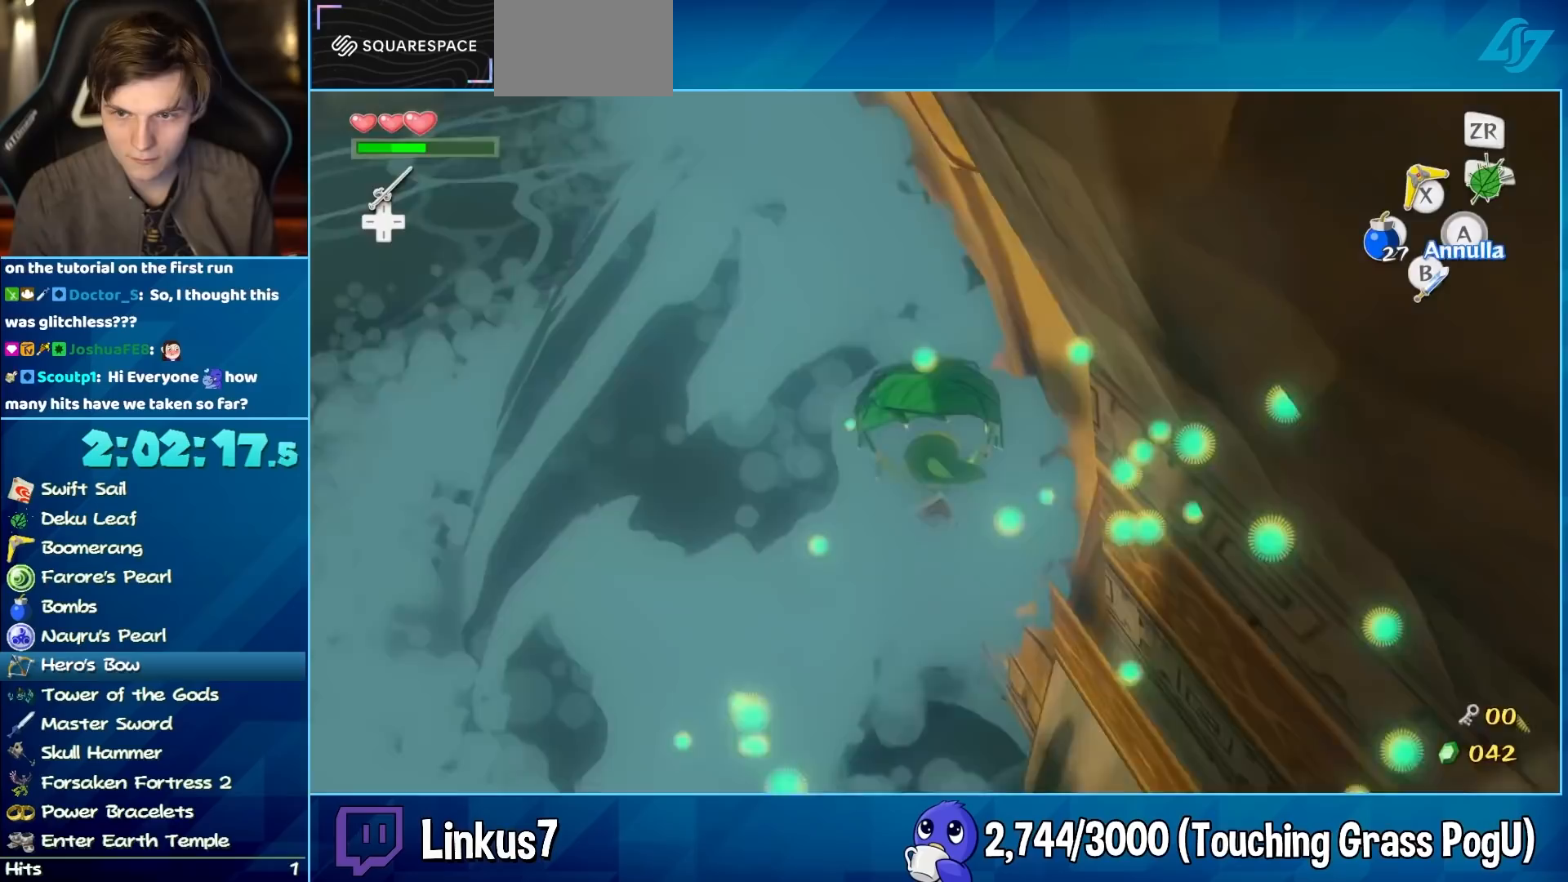
{"buttons": [], "left_stick": "up", "right_stick": "center", "events": [[117, "right_stick", "center"]]}
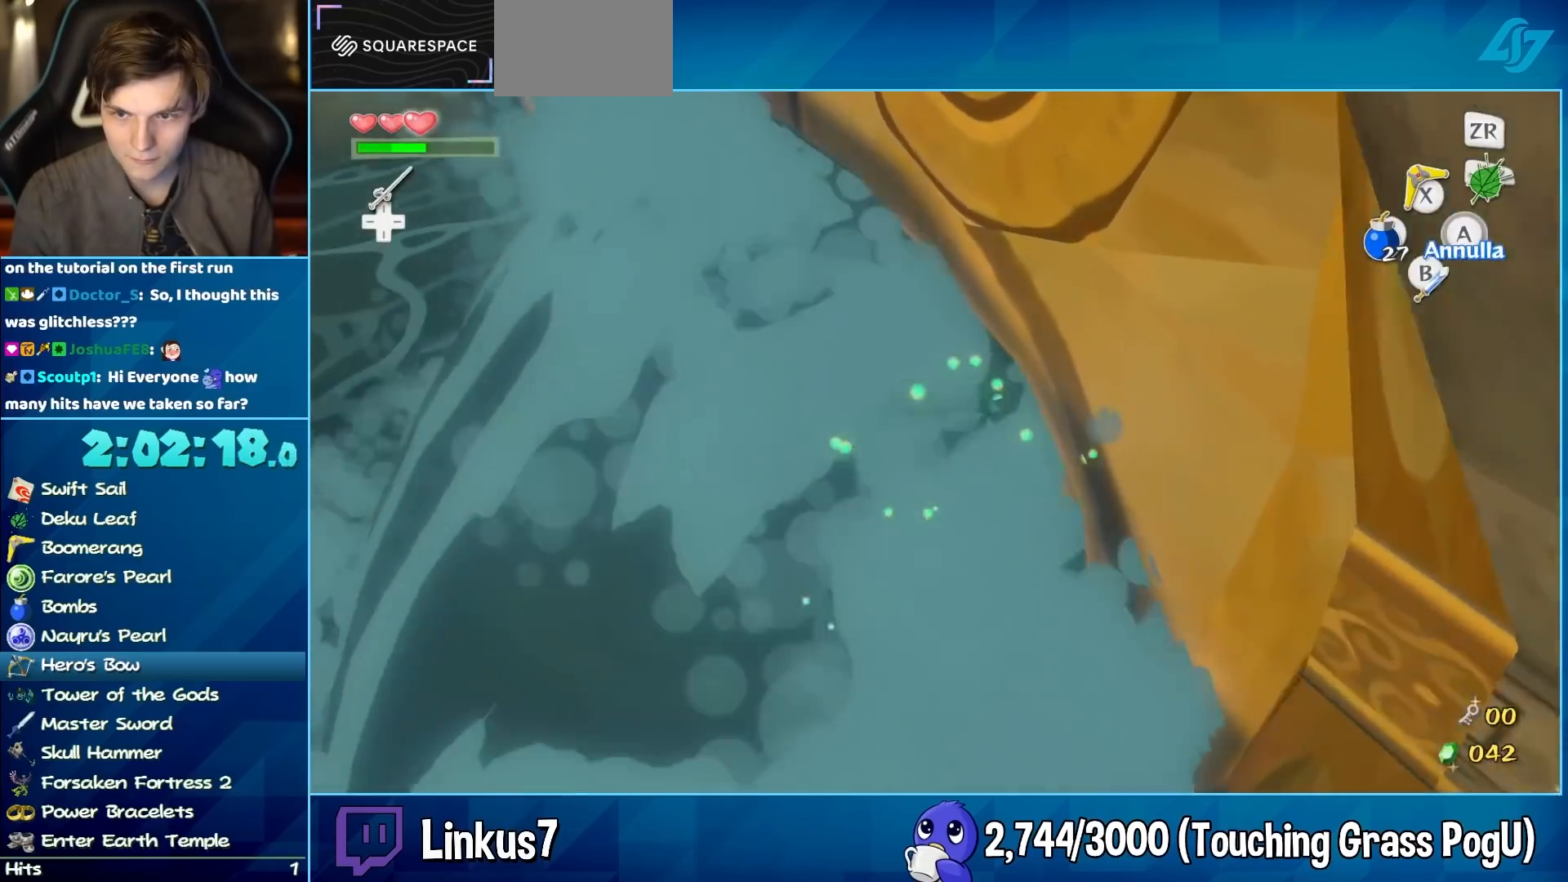
{"buttons": [], "left_stick": "up", "right_stick": "center", "events": []}
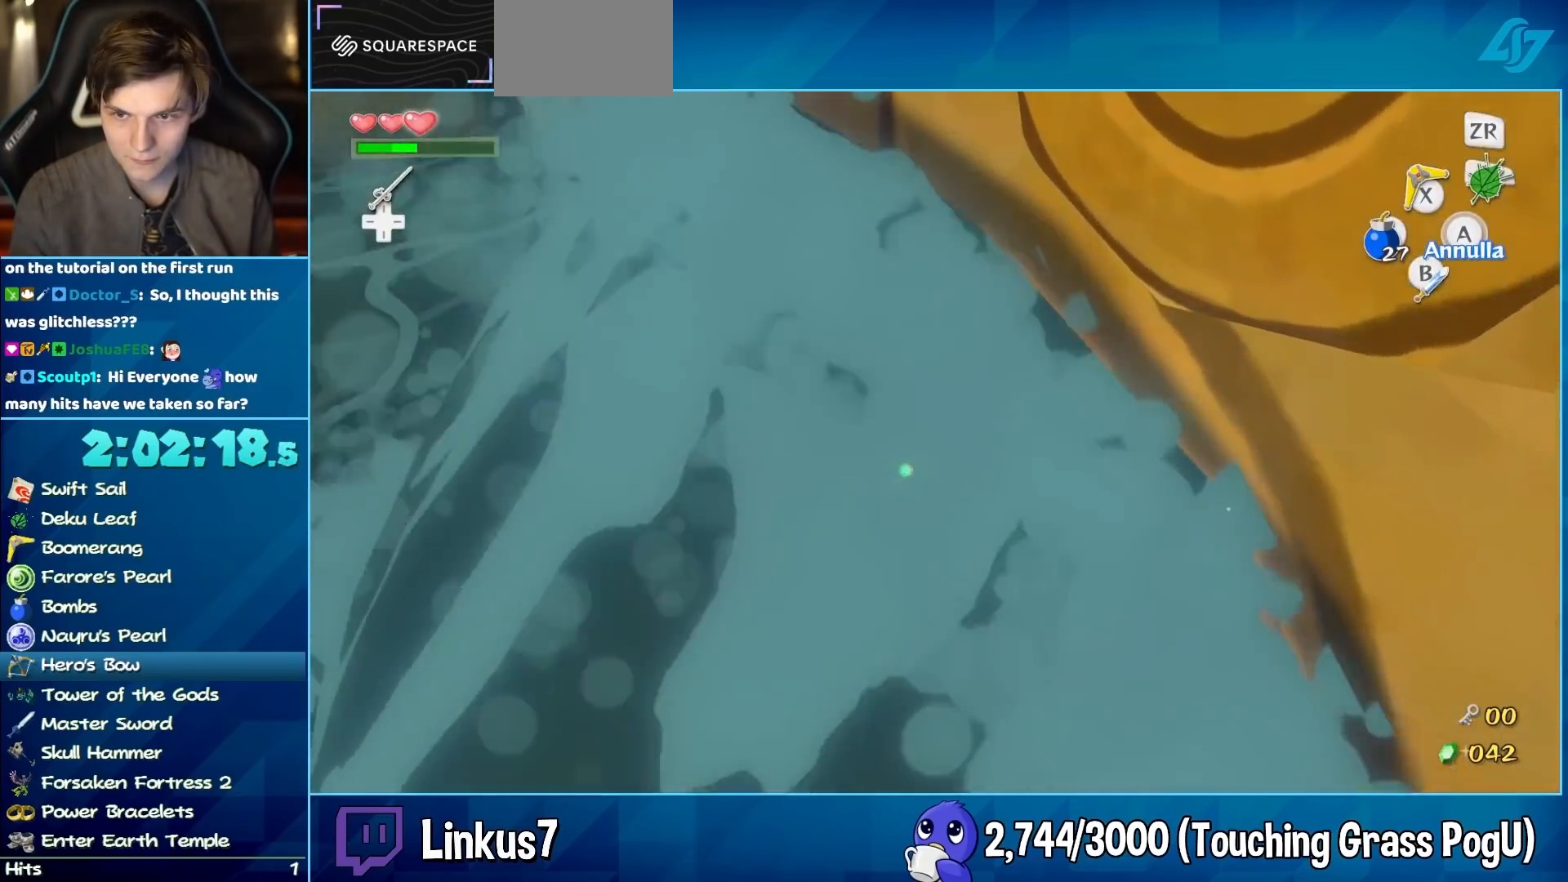
{"buttons": [], "left_stick": "center", "right_stick": "center", "events": [[267, "A", "down"], [367, "A", "up"], [400, "left_stick", "center"]]}
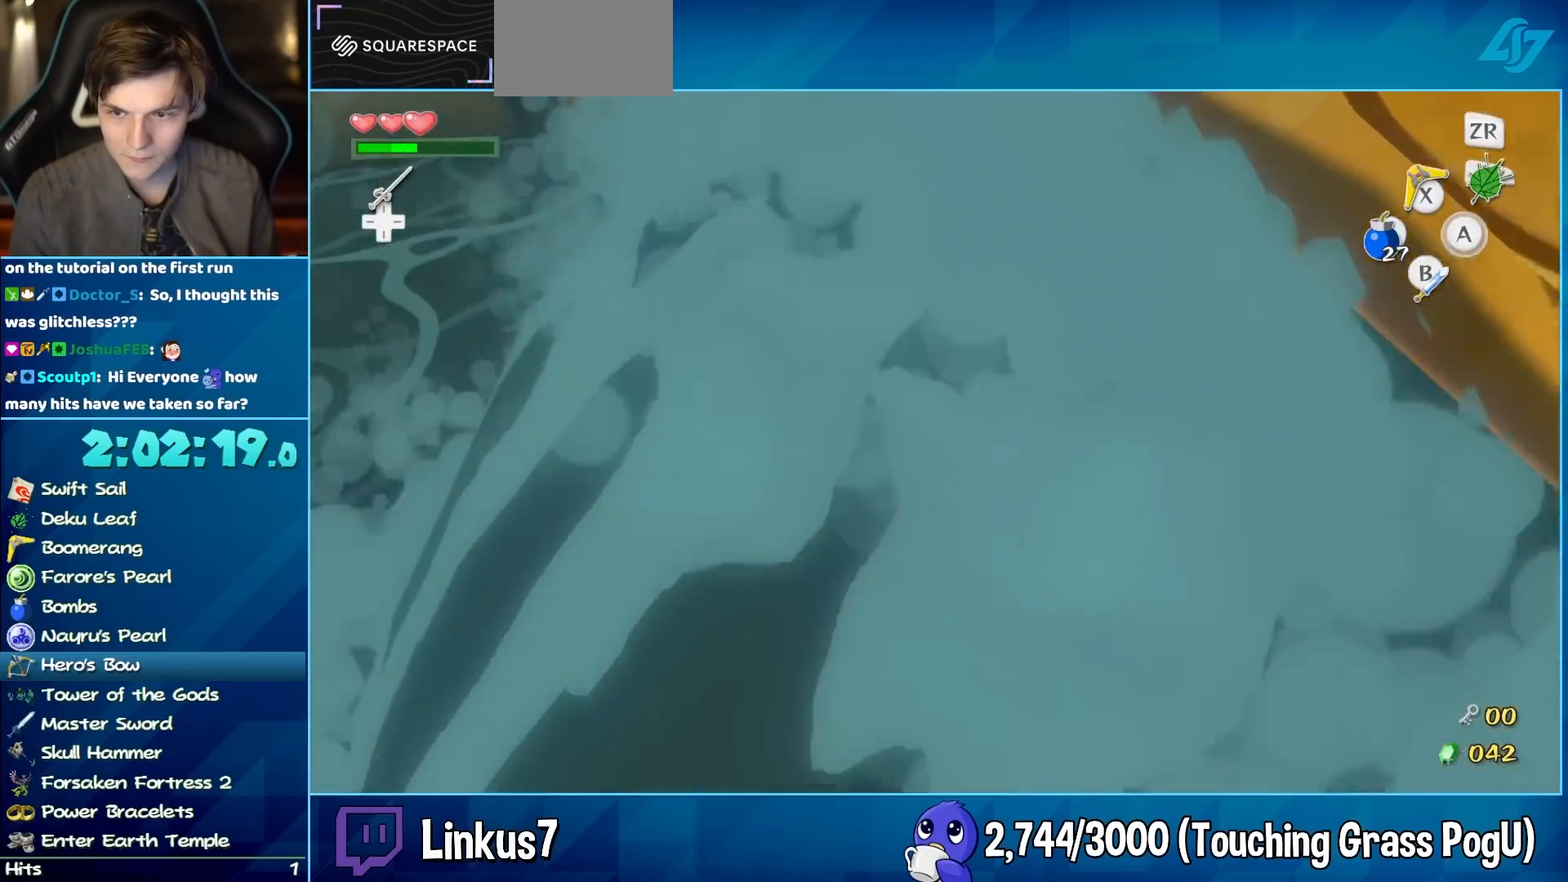
{"buttons": [], "left_stick": "up-right", "right_stick": "up-right", "events": [[83, "left_stick", "right"], [167, "right_stick", "up-right"], [400, "left_stick", "up-right"]]}
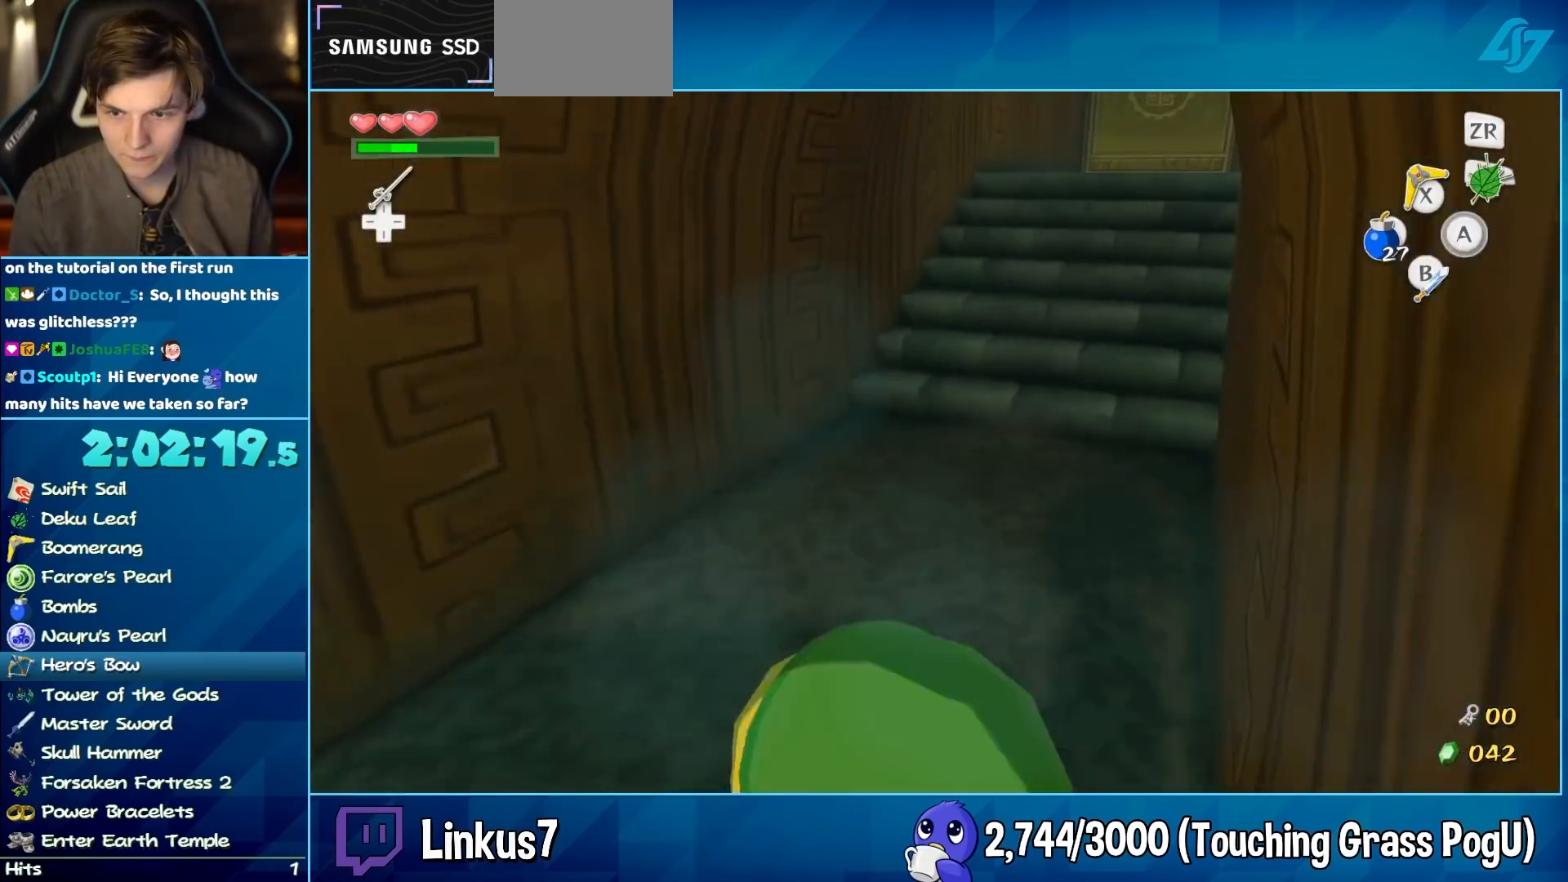
{"buttons": [], "left_stick": "up", "right_stick": "up-right", "events": [[33, "right_stick", "center"], [117, "left_stick", "up"], [117, "right_stick", "up-right"], [250, "right_stick", "center"], [283, "left_stick", "up-left"], [417, "left_stick", "up"], [467, "right_stick", "up-right"]]}
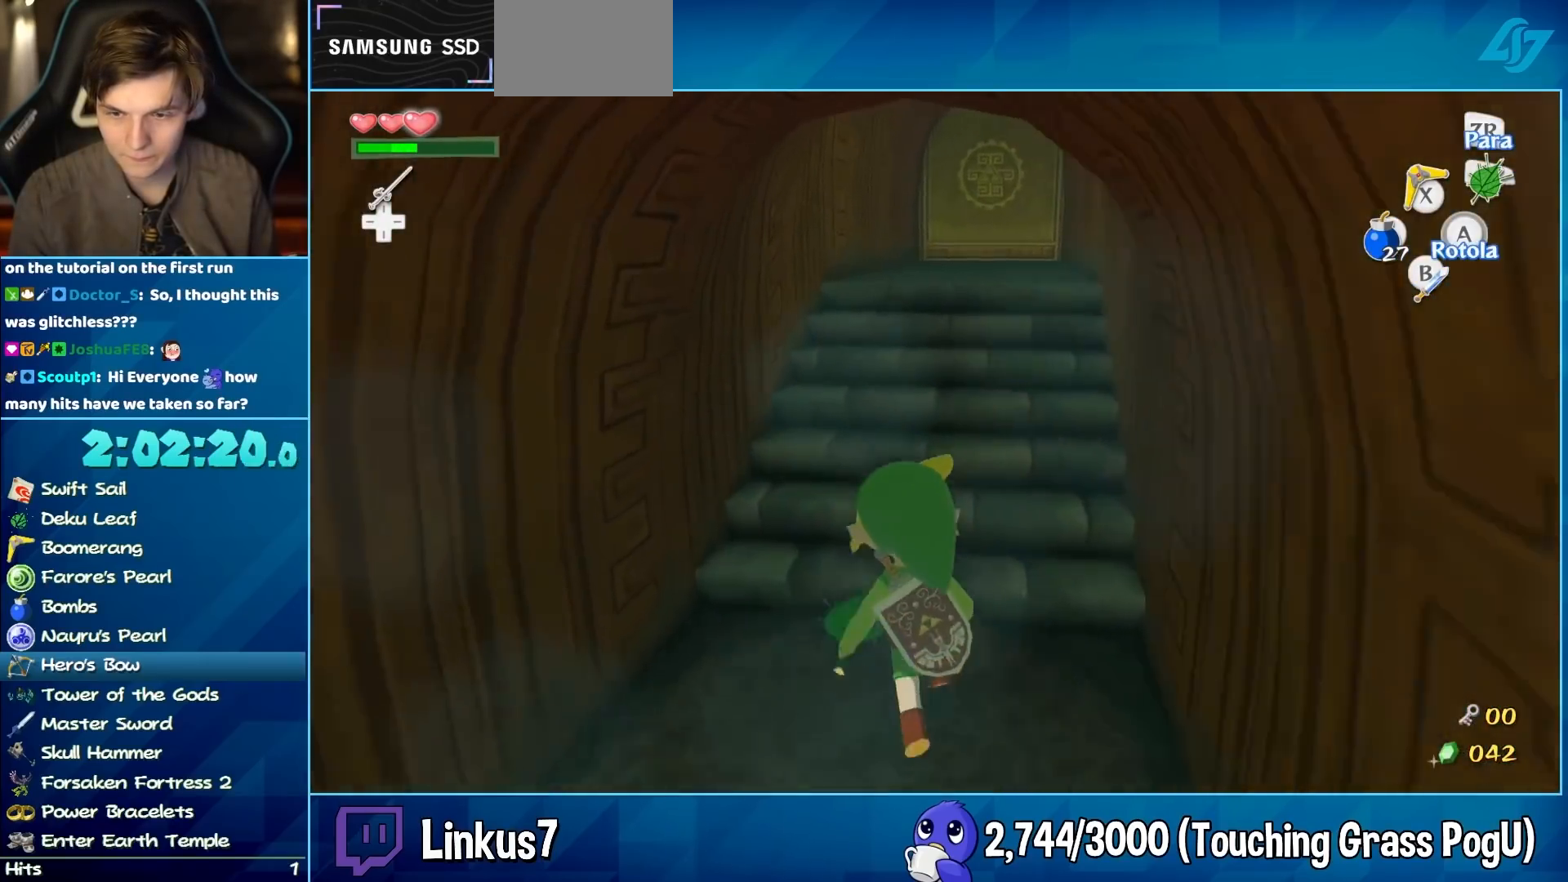
{"buttons": [], "left_stick": "up", "right_stick": "center", "events": [[100, "right_stick", "center"]]}
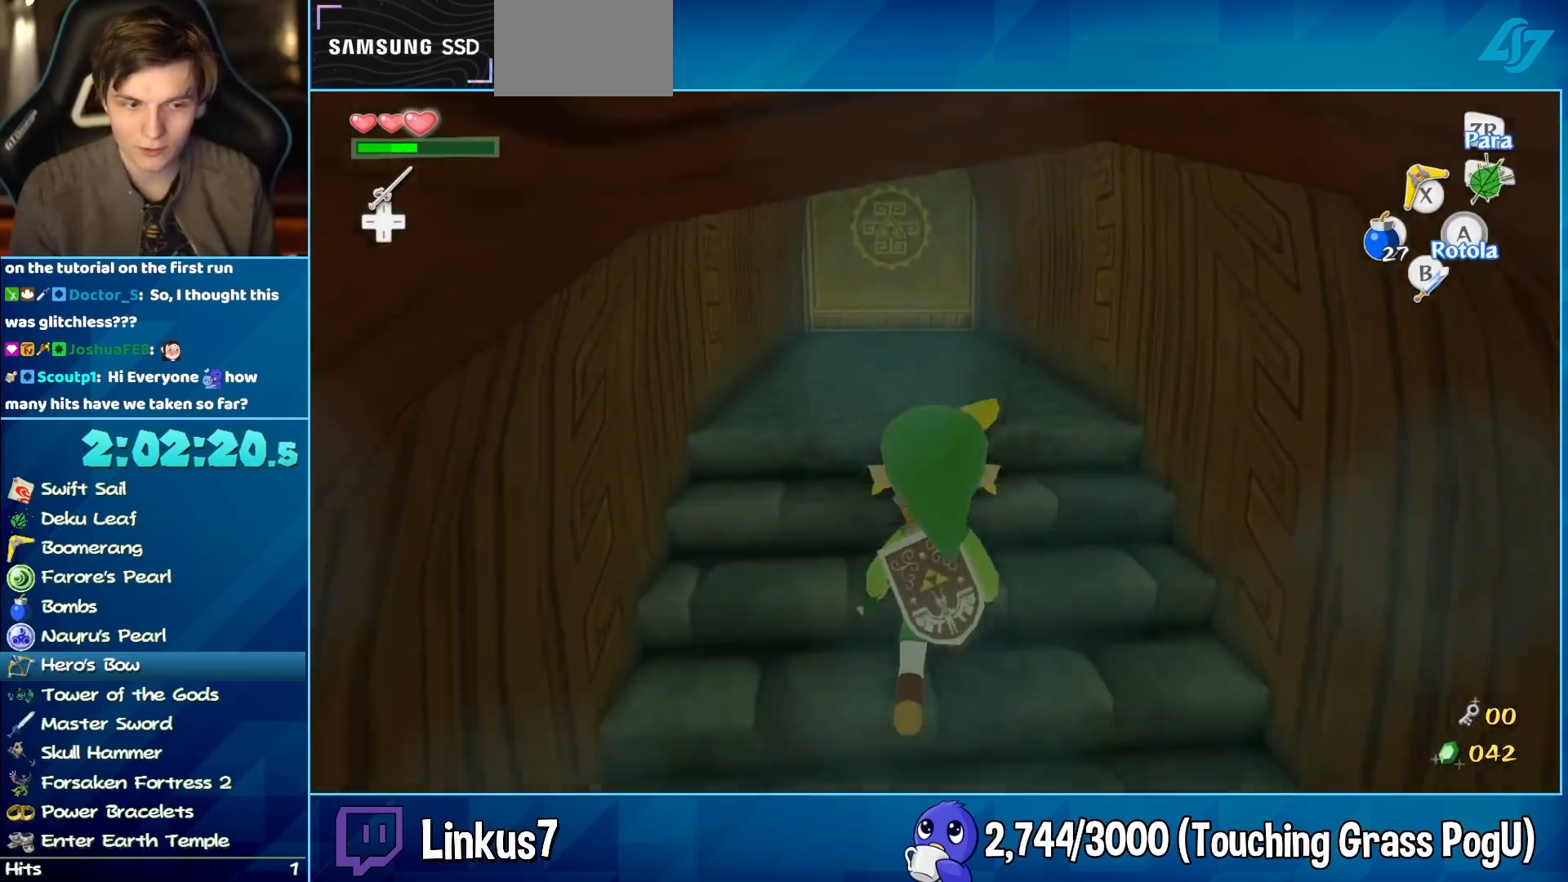
{"buttons": ["A"], "left_stick": "up", "right_stick": "center", "events": [[500, "A", "down"]]}
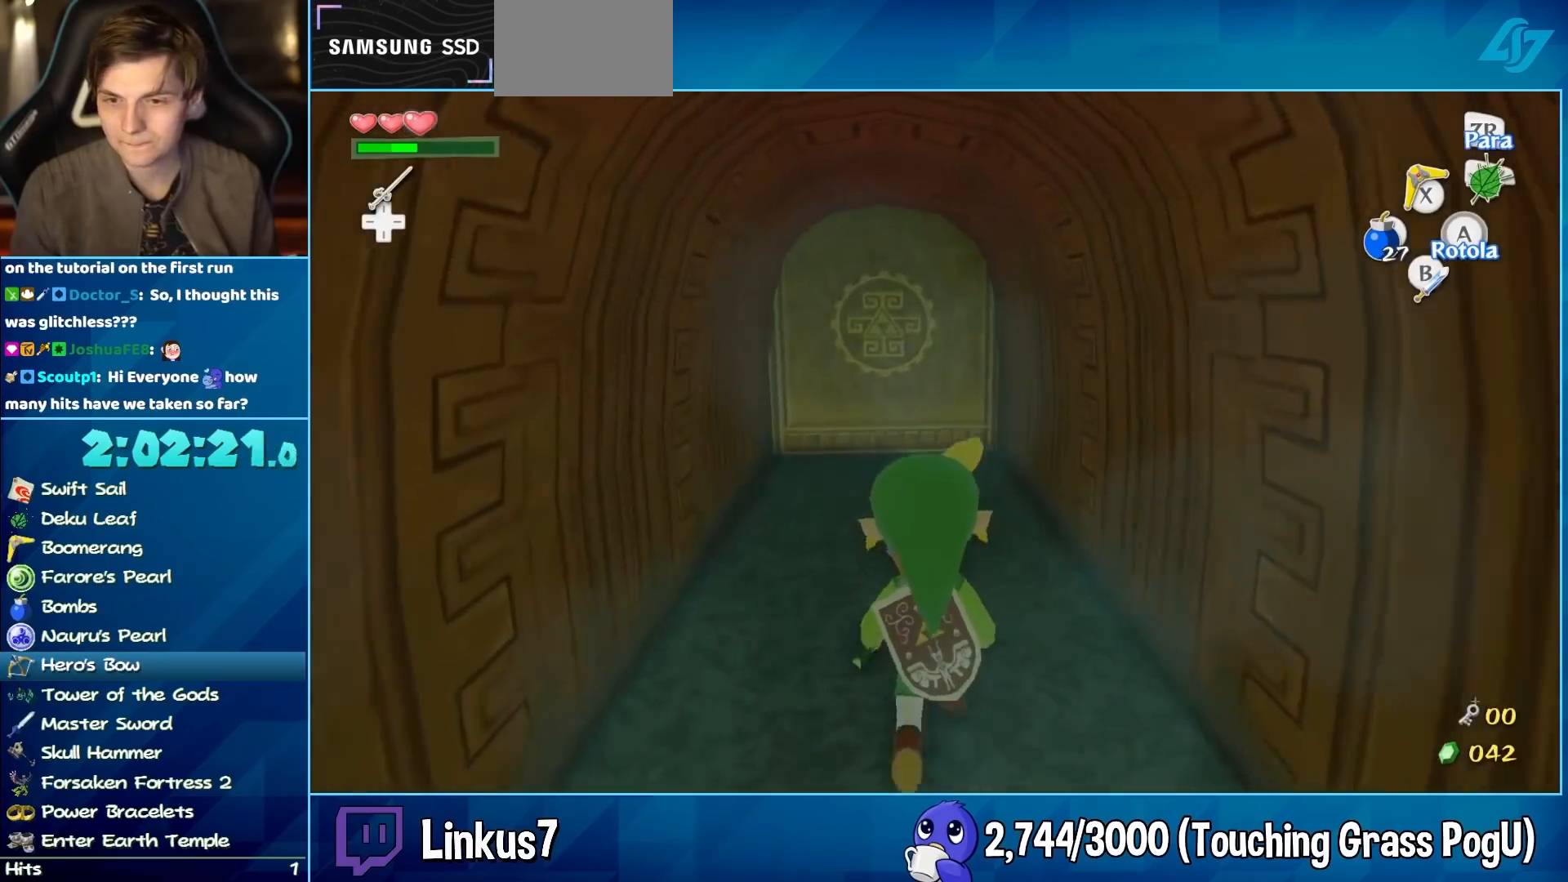
{"buttons": ["L2"], "left_stick": "down-left", "right_stick": "center", "events": [[50, "A", "up"], [83, "left_stick", "center"], [467, "L2", "down"], [467, "left_stick", "down-left"]]}
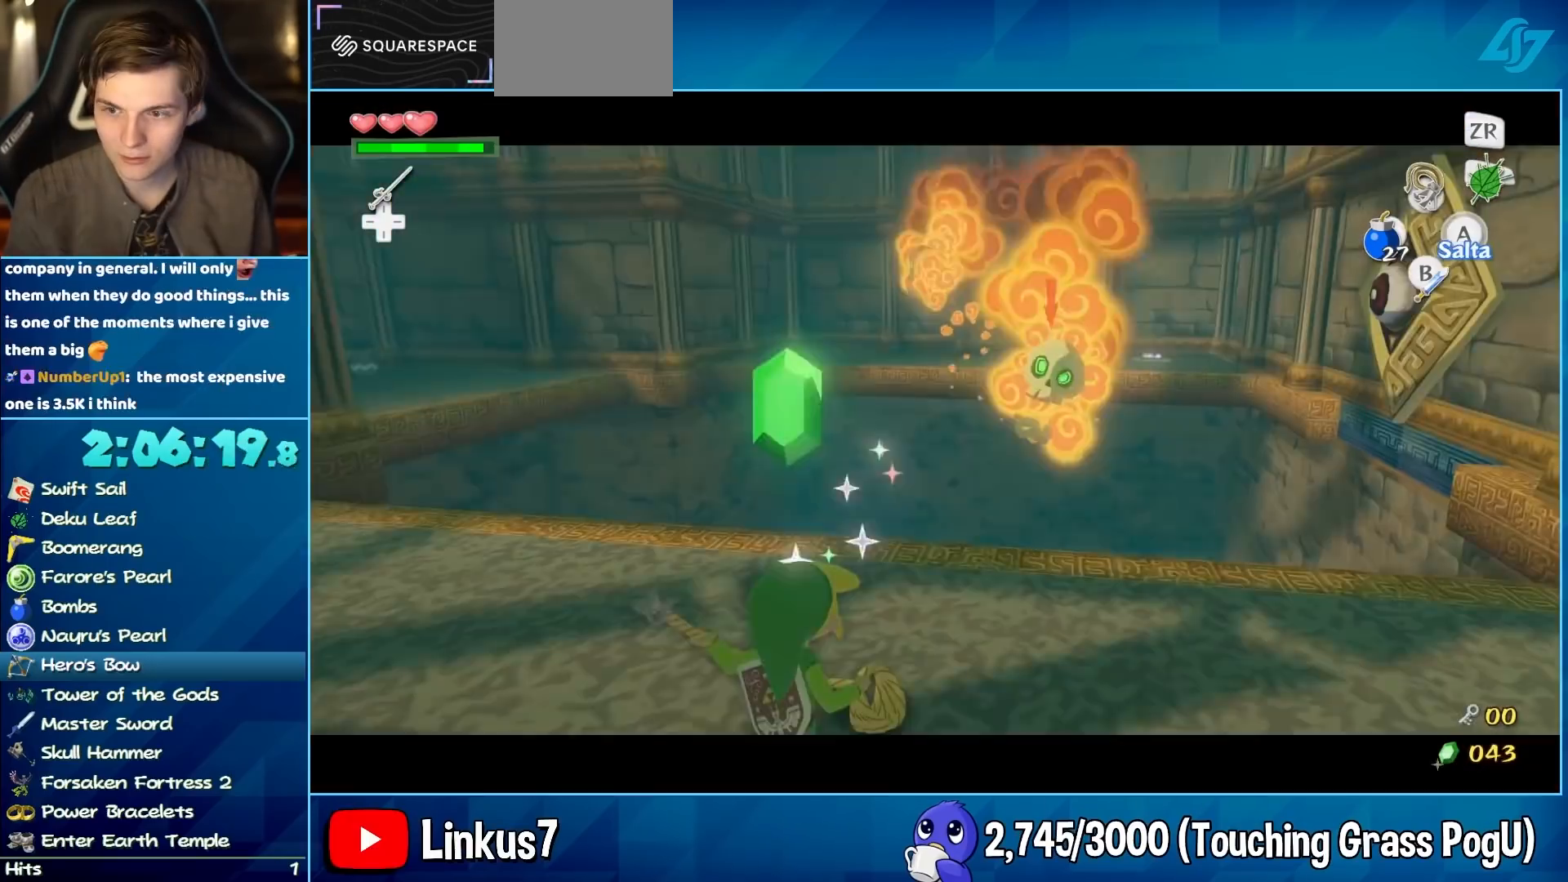
{"buttons": [], "left_stick": "down-left", "right_stick": "down-right", "events": [[217, "L2", "up"], [300, "right_stick", "down-right"]]}
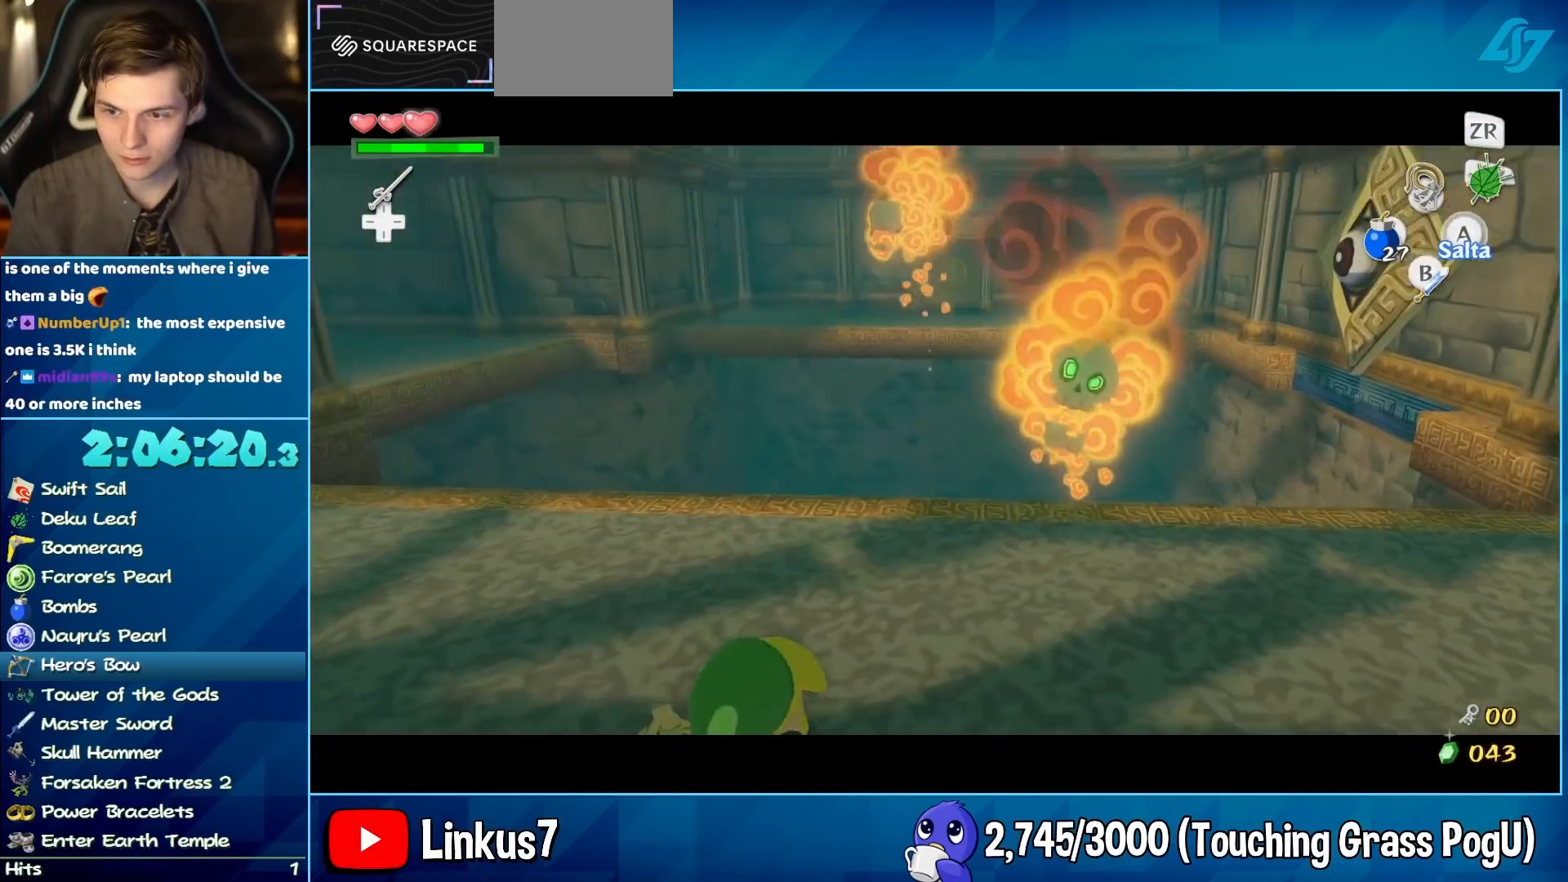
{"buttons": ["L2"], "left_stick": "down-left", "right_stick": "center", "events": [[33, "left_stick", "center"], [33, "right_stick", "center"], [217, "left_stick", "up"], [300, "L2", "down"], [350, "left_stick", "center"], [433, "left_stick", "down-left"]]}